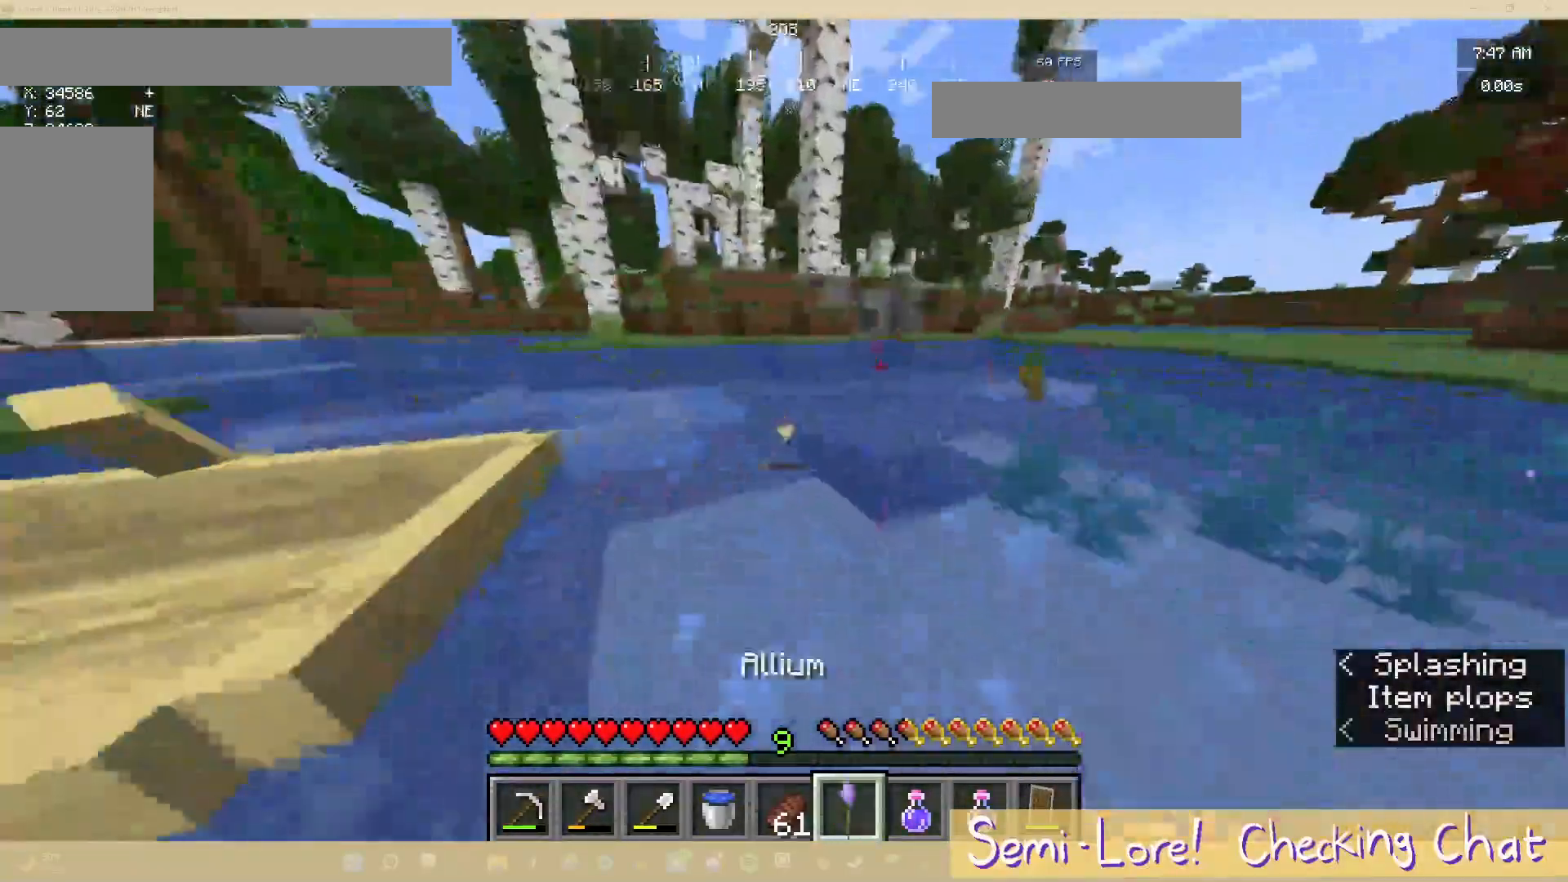
Gameplay with keyboard and mouse; each line is a JSON object with the keys and mouse buttons held at the frame after it. "events" lists presses ("down") and releases ("up") of "a", "d", "s", "w", "mouse_left" and "mouse_right" between this image and that frame as [ms after this image, input, new state], when the widget could be followed in between. "mouse_left", "mouse_right" = the "left", "right" buttons of the "mouse" list. No other keys are recorded. Fast repeated clicks can show as one long hold. Mouse movement is not recorded.
{"keys": ["a", "w"], "mouse": [], "events": [[133, "a", "down"]]}
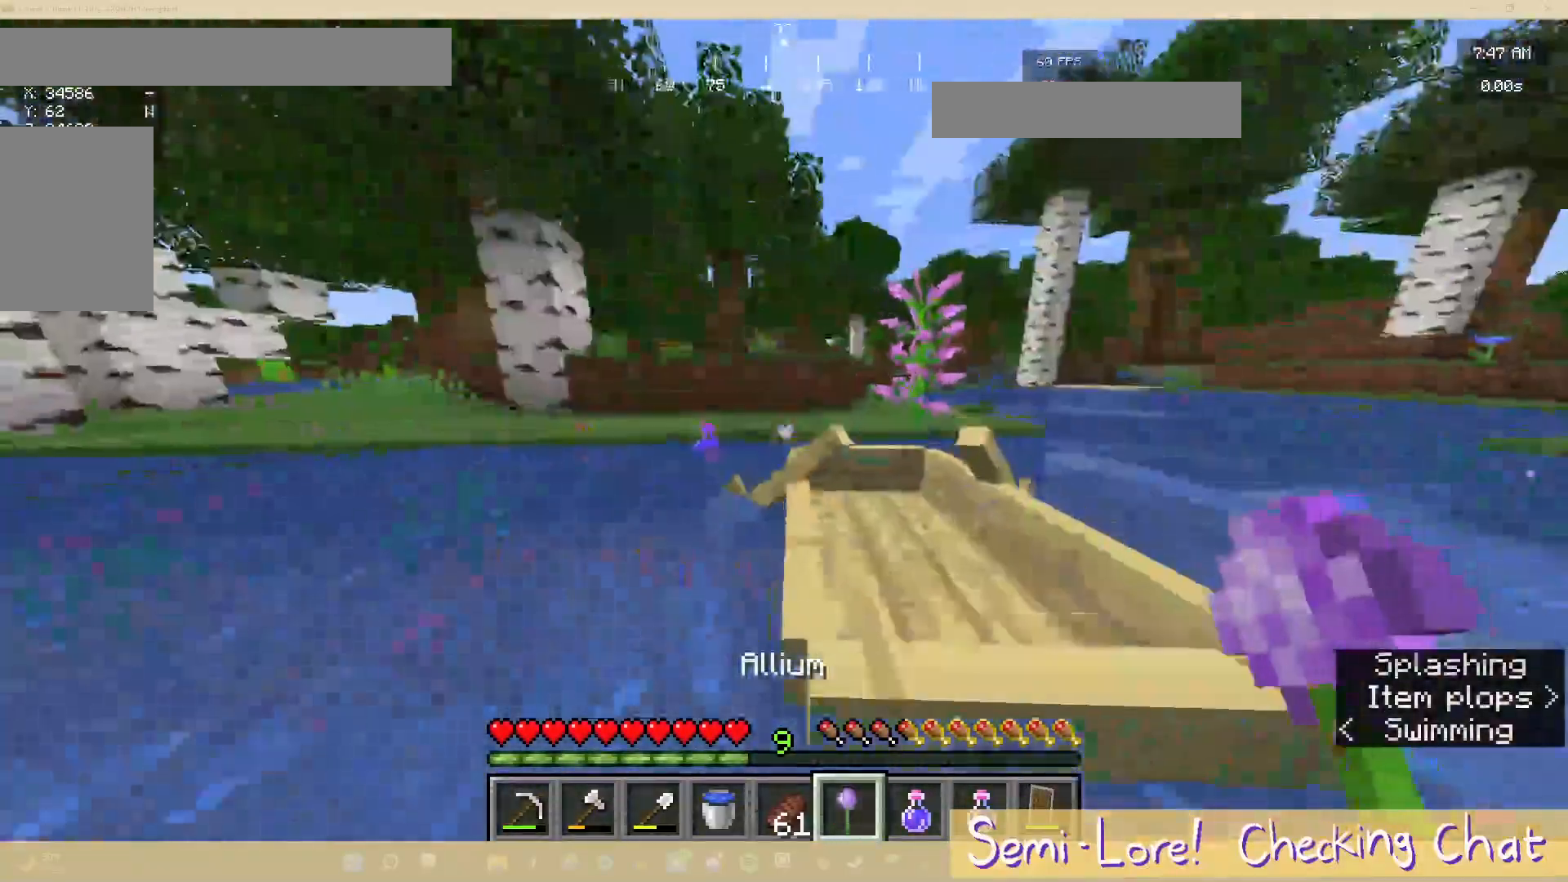
{"keys": ["a", "w"], "mouse": [], "events": [[117, "mouse_right", "down"], [317, "mouse_right", "up"]]}
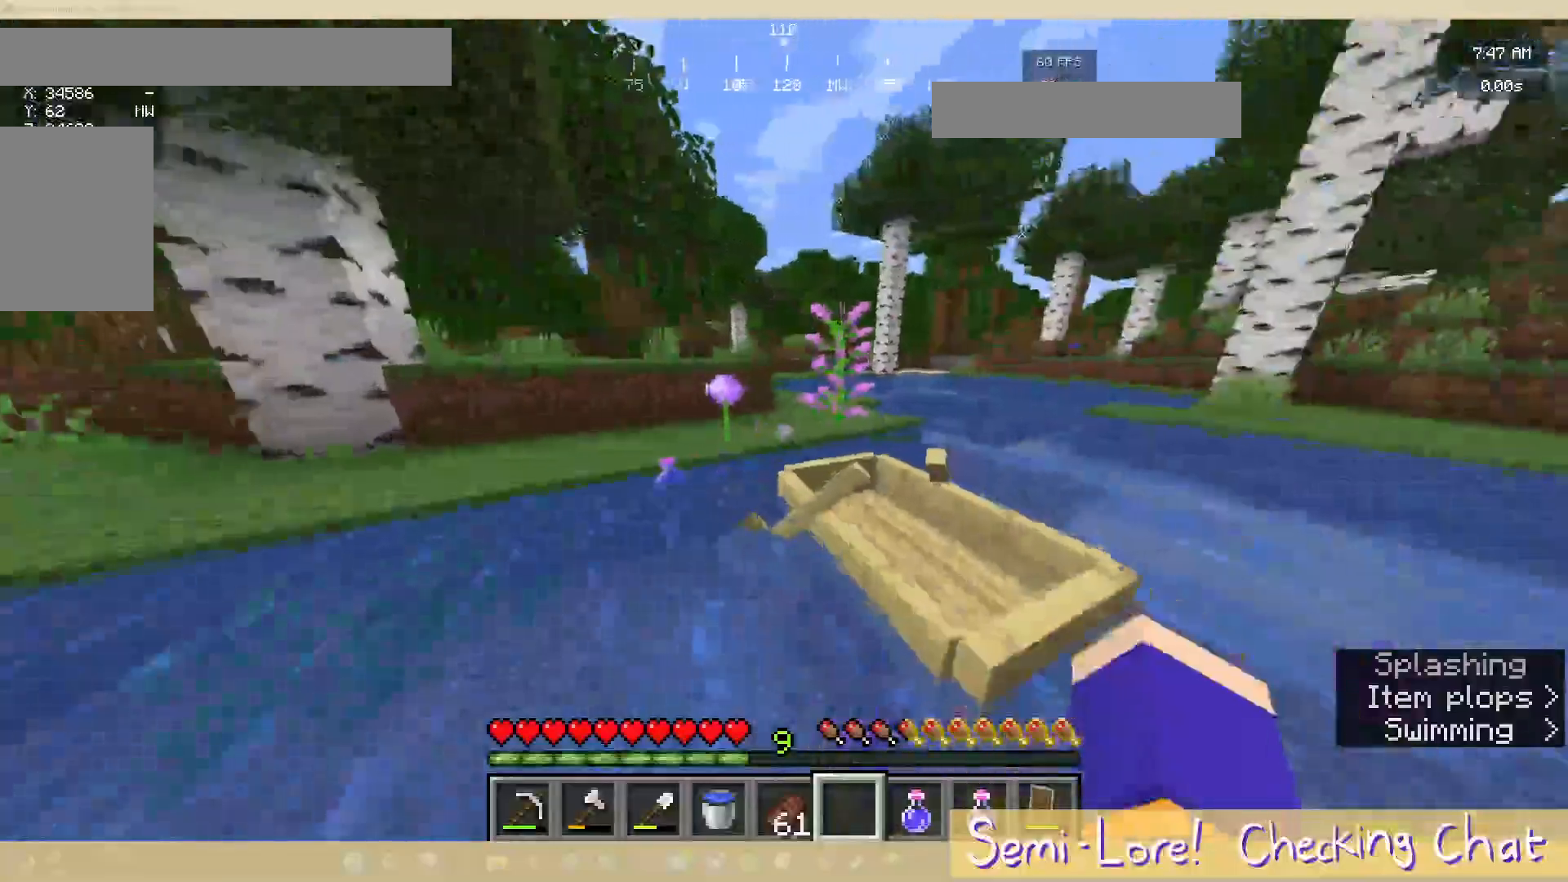
{"keys": ["a"], "mouse": [], "events": [[333, "w", "up"]]}
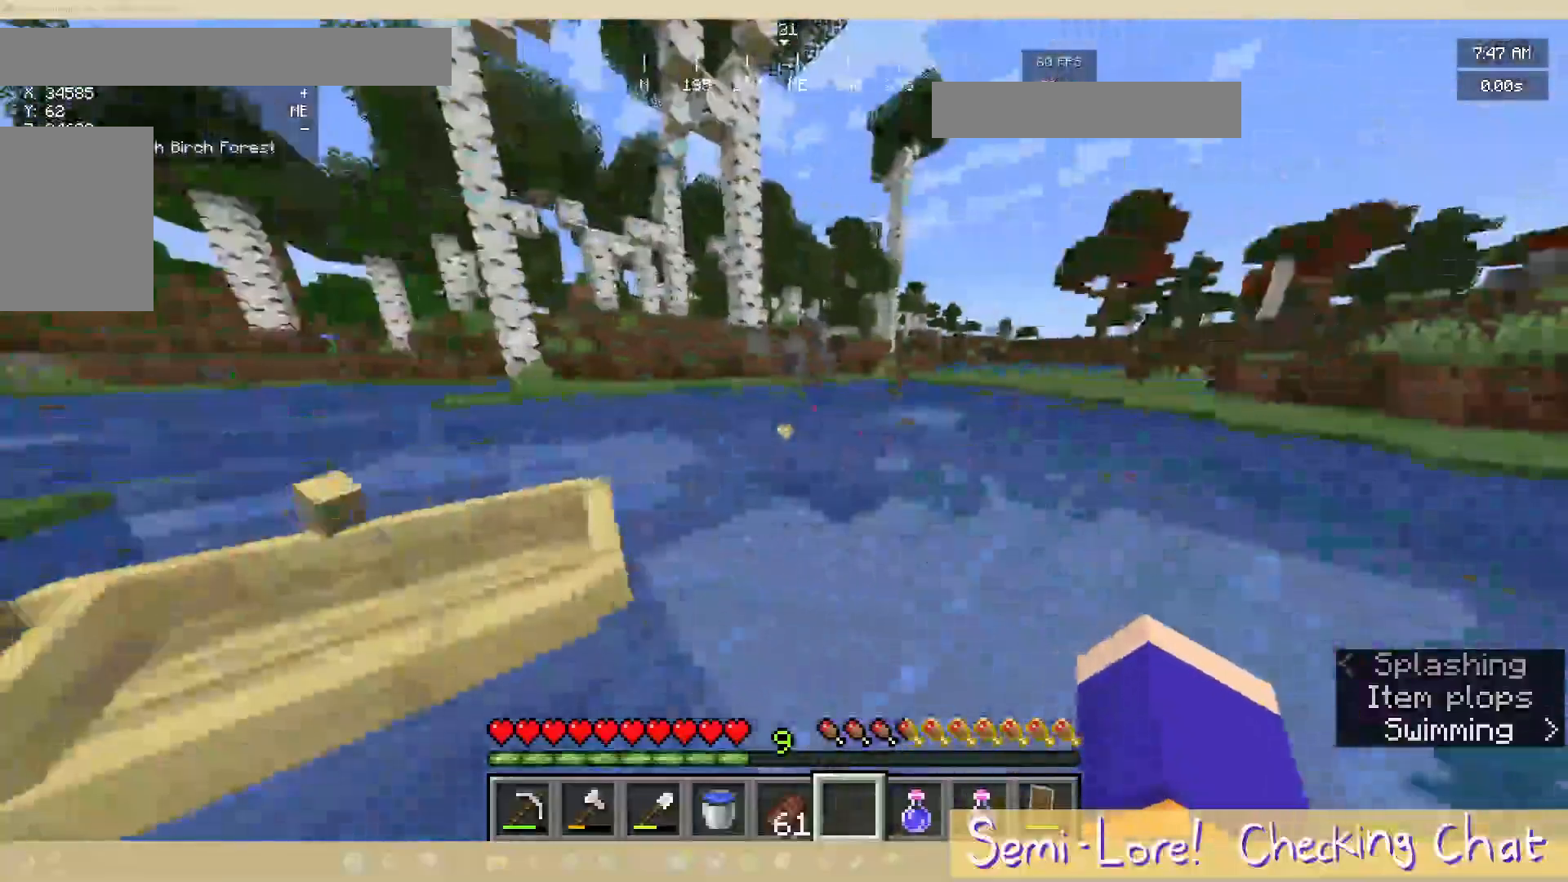
{"keys": ["a", "s"], "mouse": [], "events": [[200, "s", "down"]]}
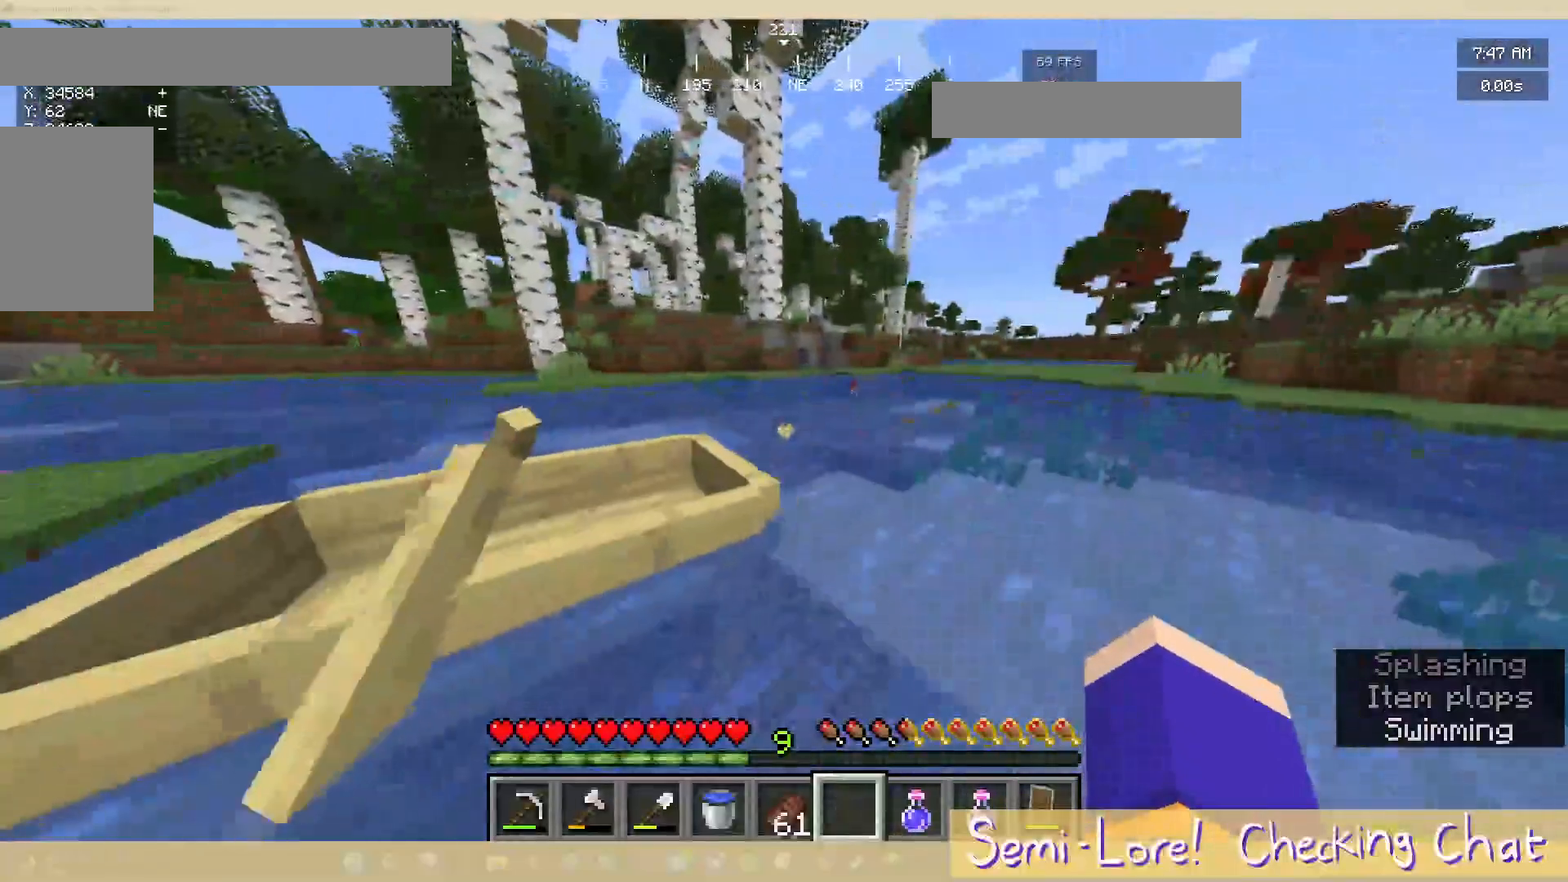
{"keys": ["a"], "mouse": [], "events": [[17, "s", "up"]]}
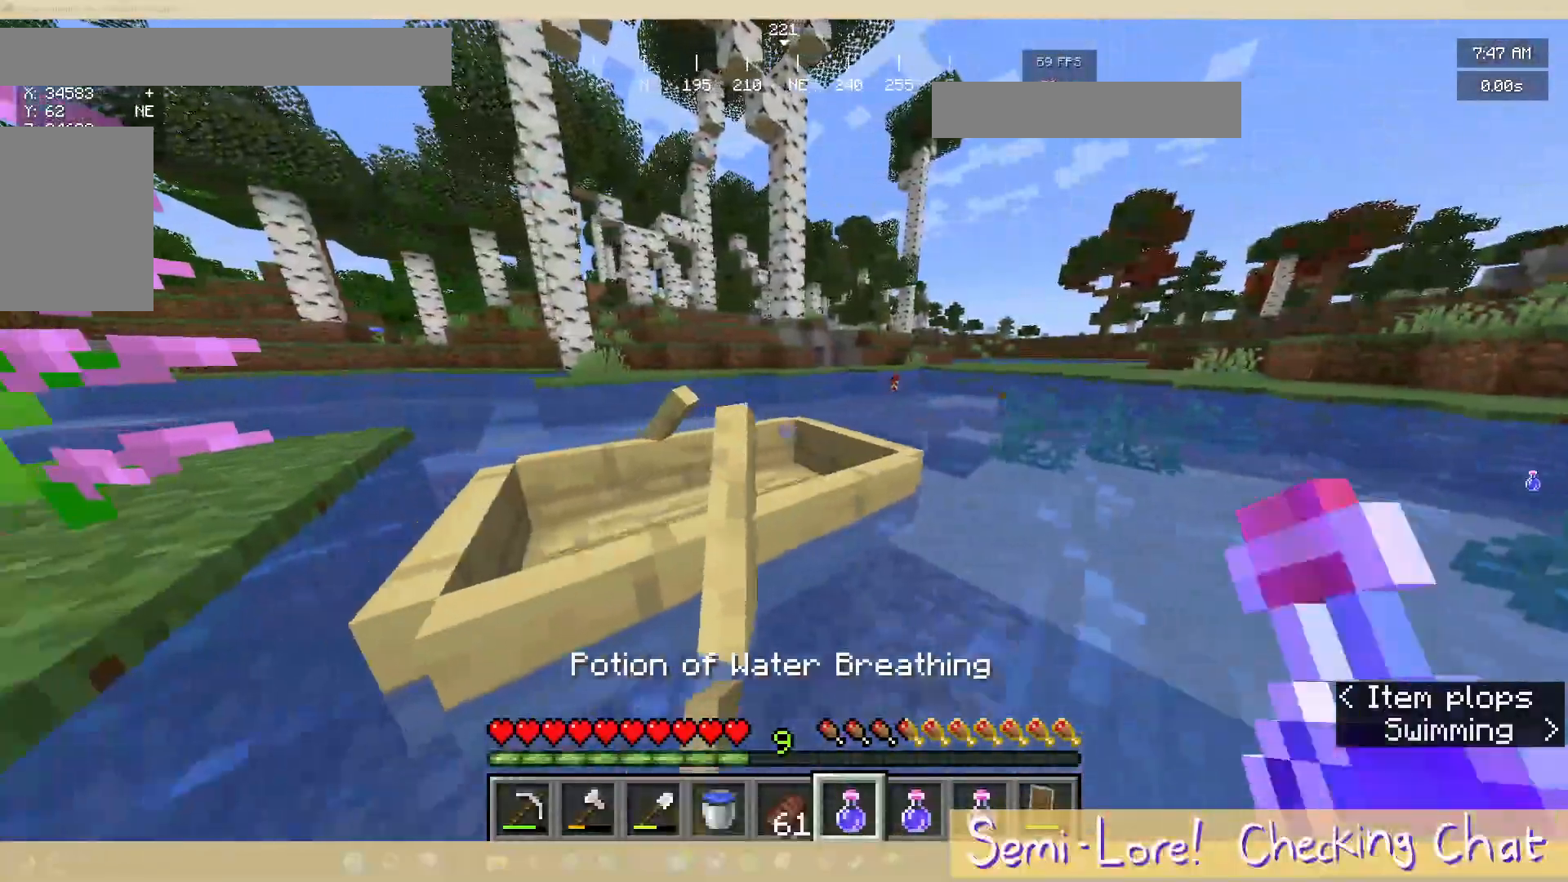
{"keys": ["a"], "mouse": [], "events": []}
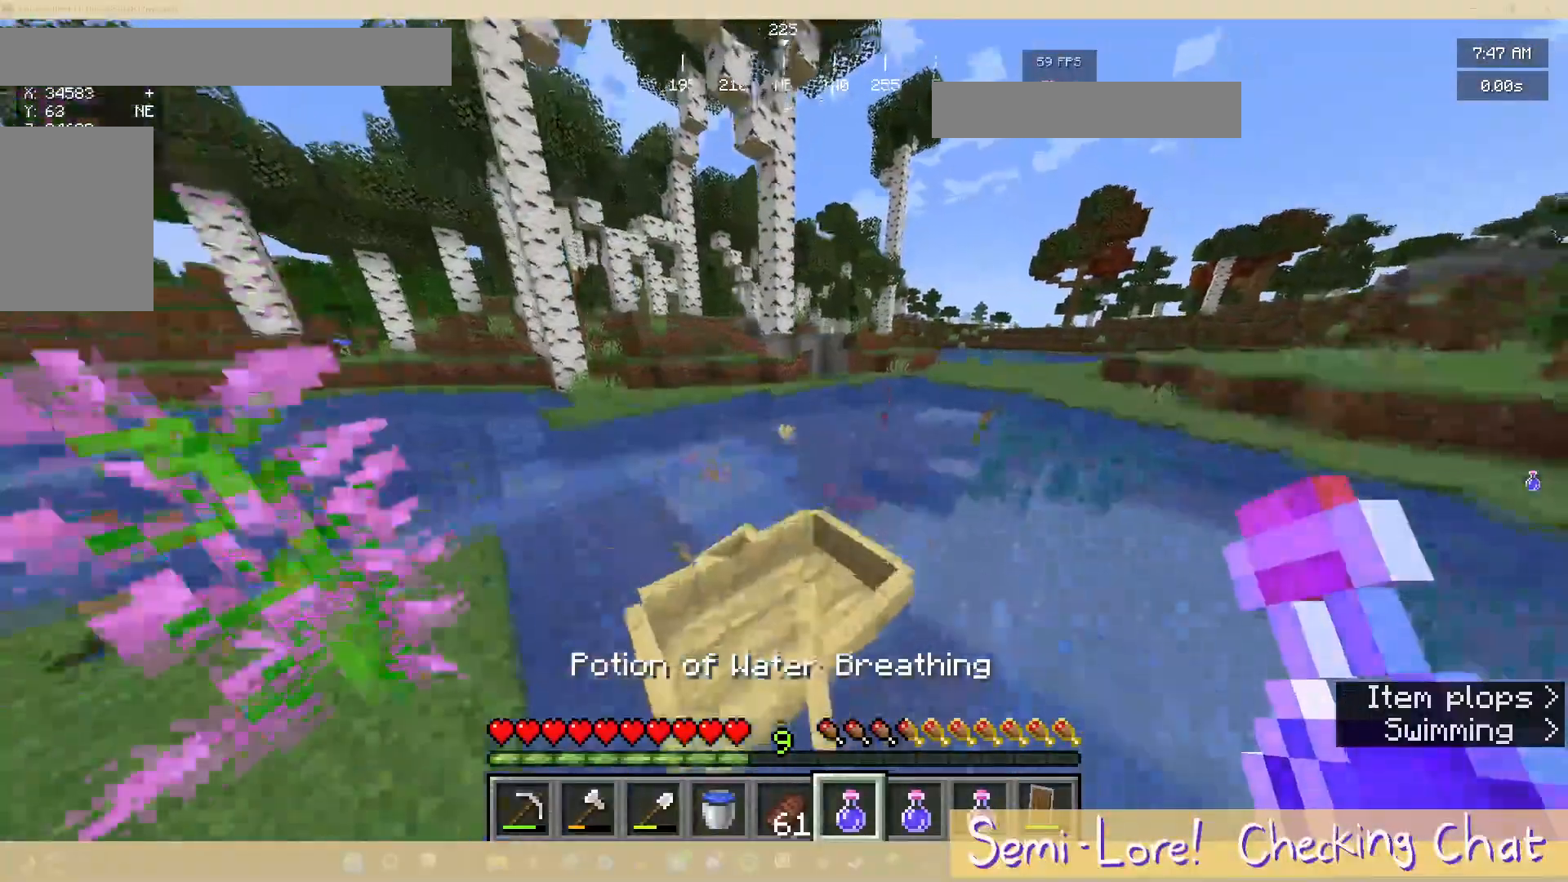
{"keys": ["a", "w"], "mouse": [], "events": [[250, "w", "down"]]}
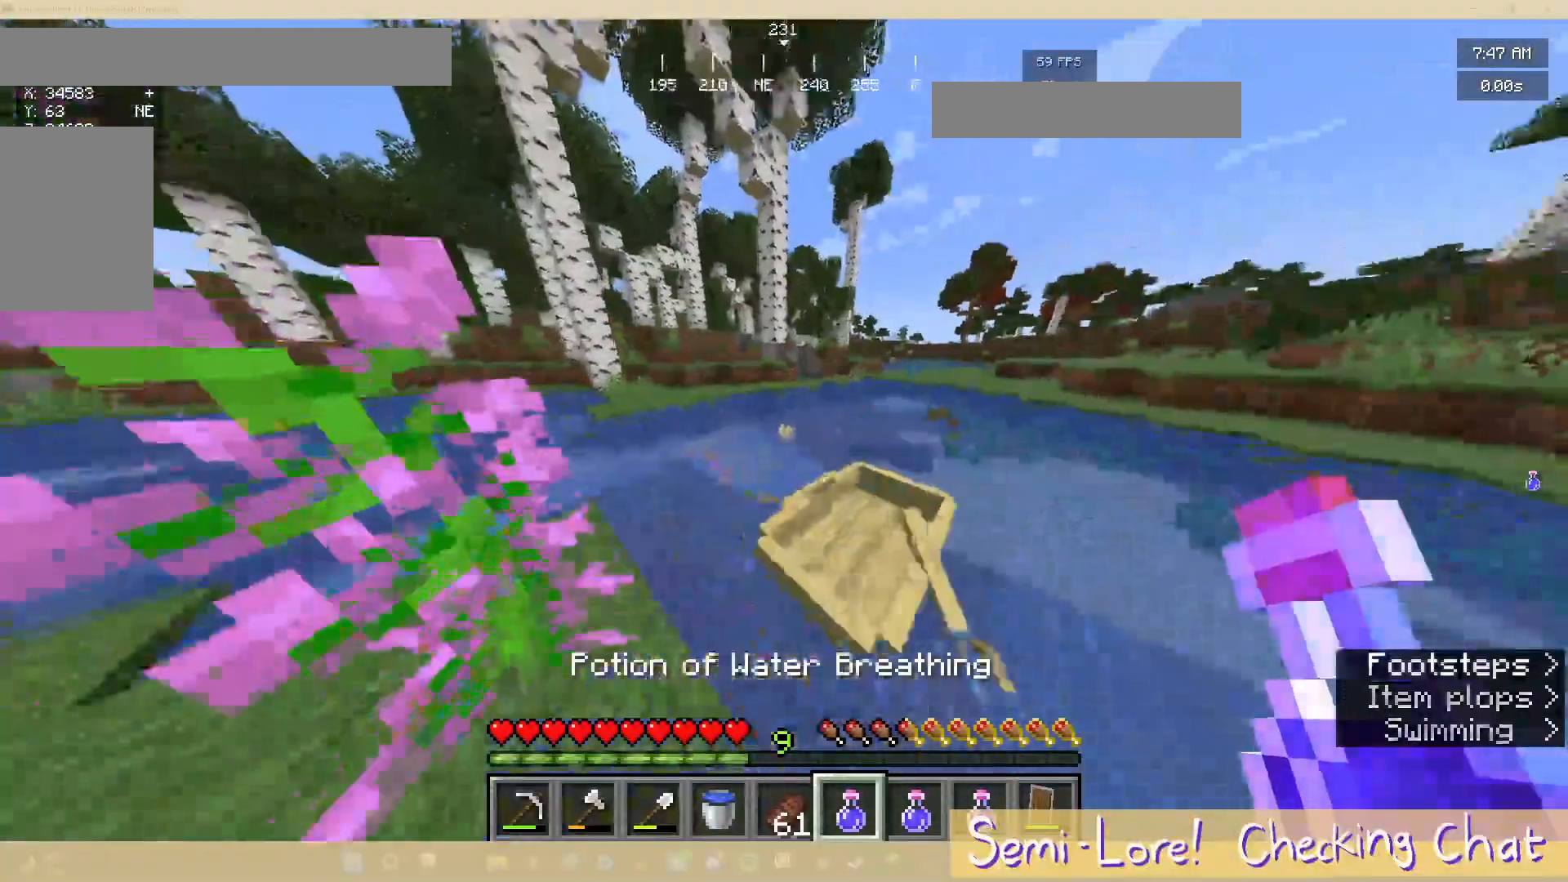
{"keys": ["w"], "mouse": [], "events": [[433, "a", "up"]]}
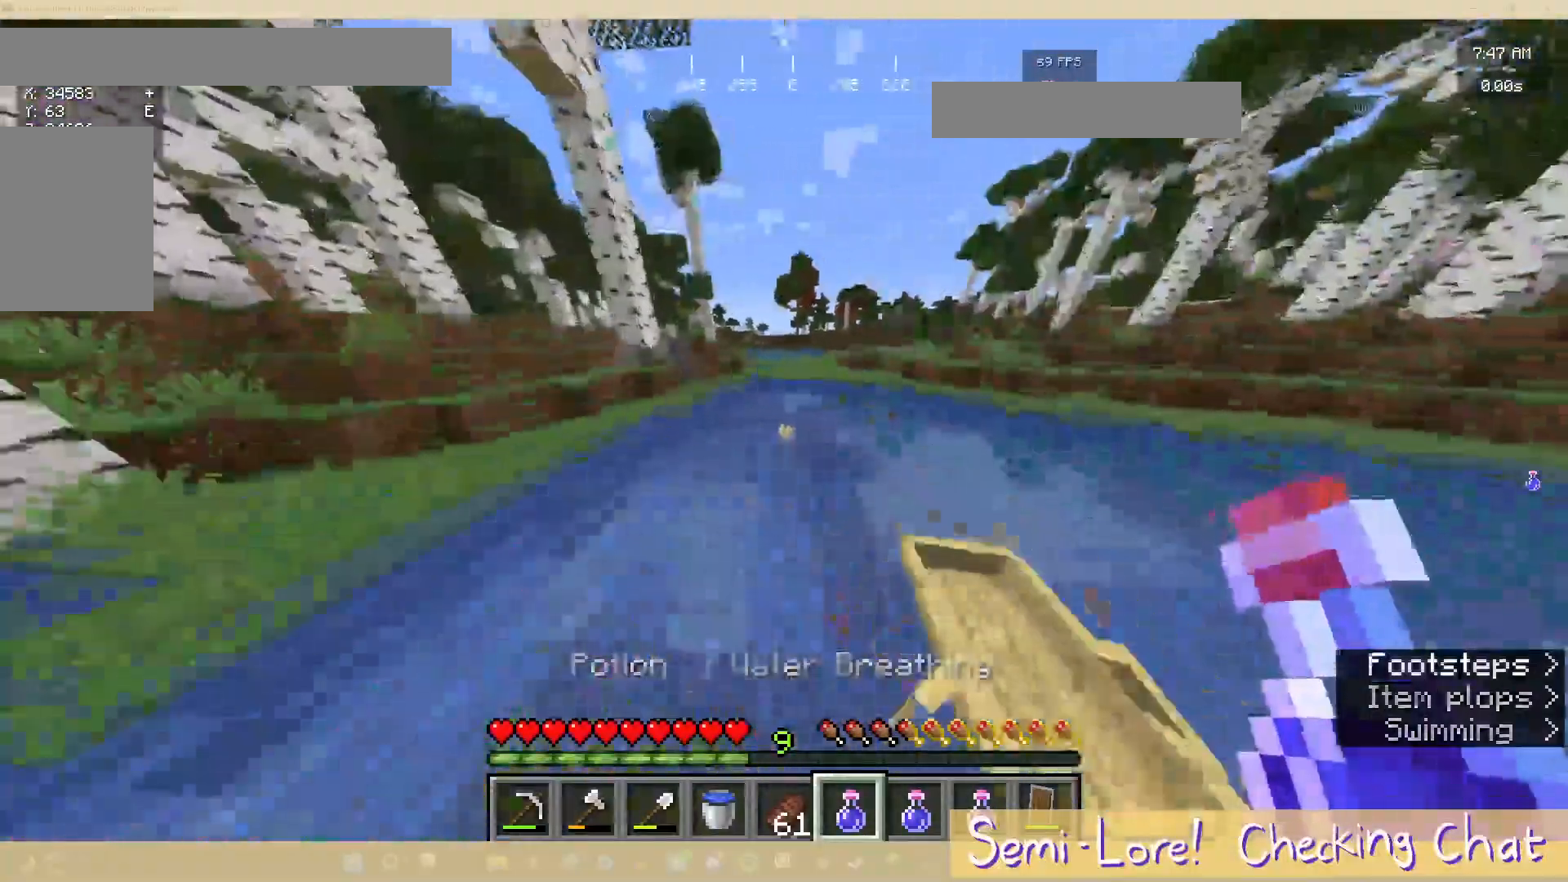
{"keys": ["w"], "mouse": [], "events": []}
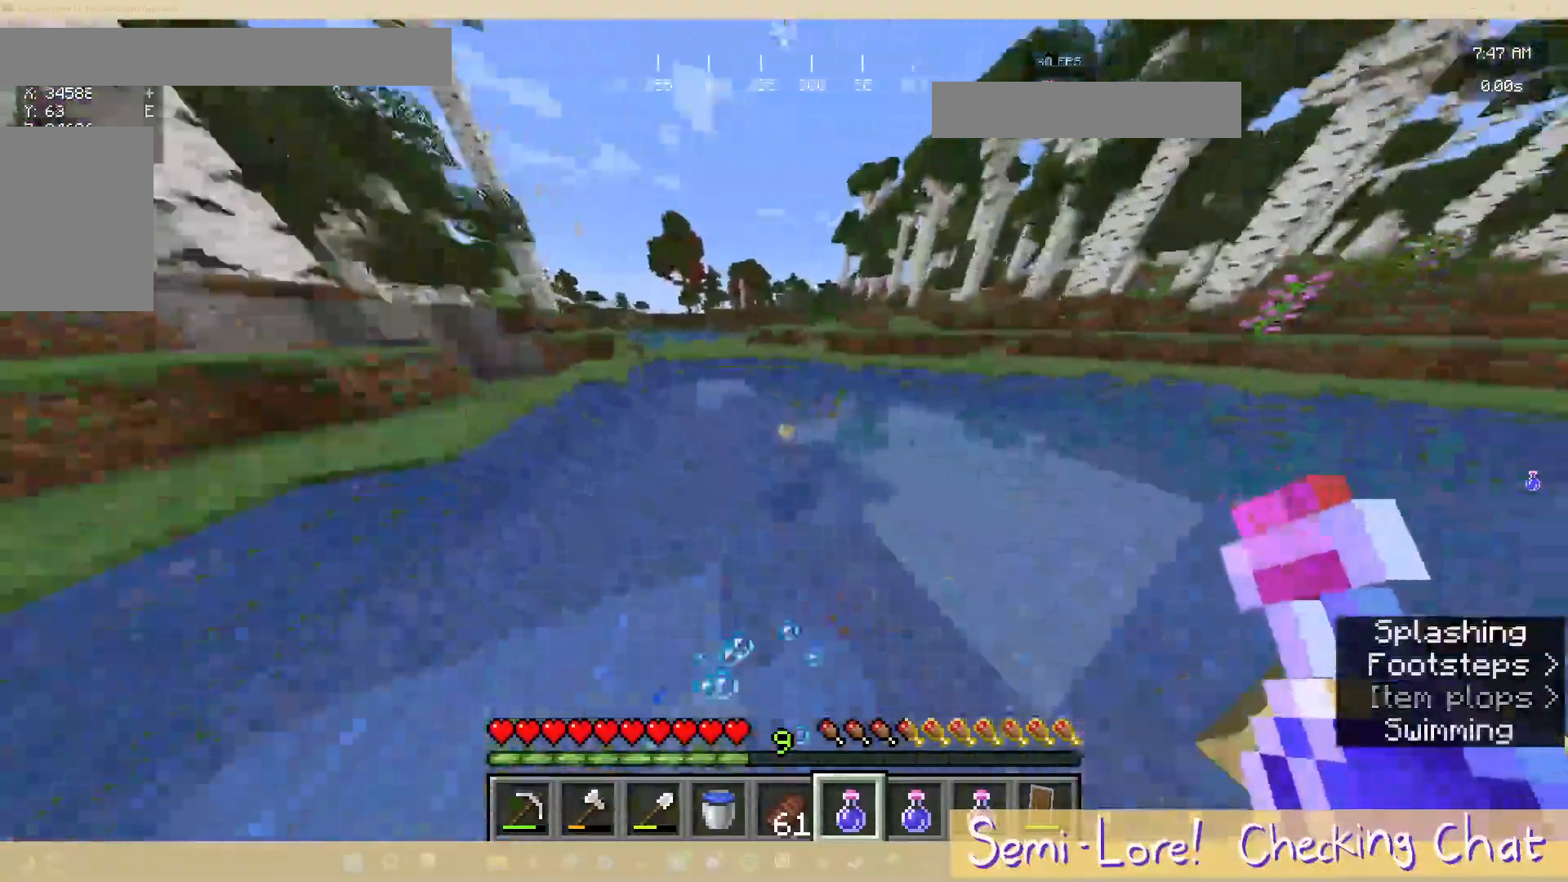
{"keys": [], "mouse": [], "events": [[483, "w", "up"]]}
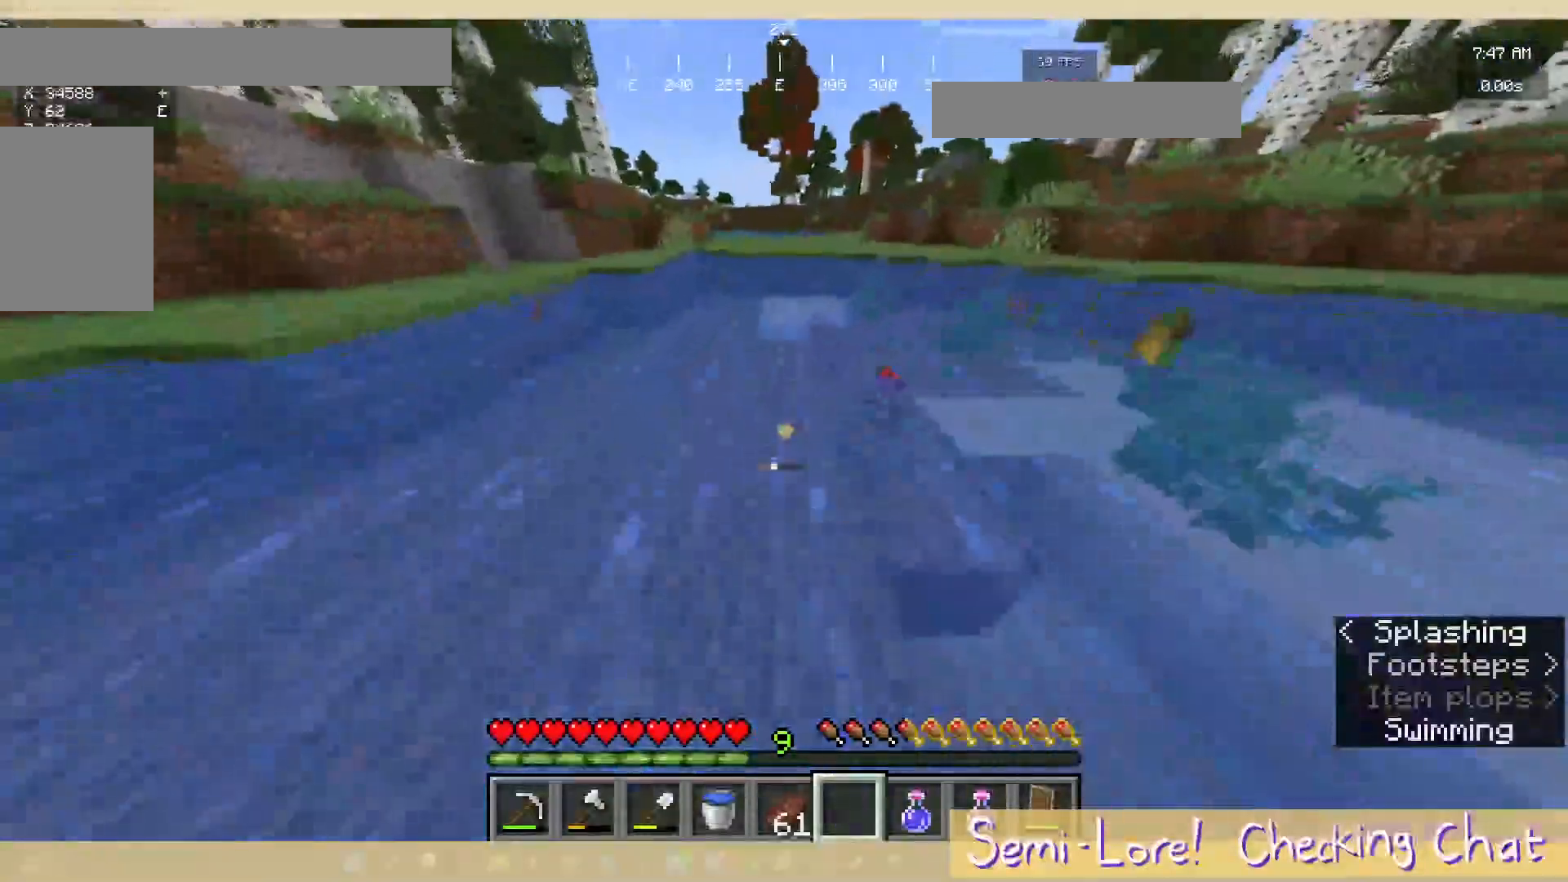
{"keys": ["w"], "mouse": [], "events": [[133, "d", "down"], [233, "w", "down"], [333, "d", "up"]]}
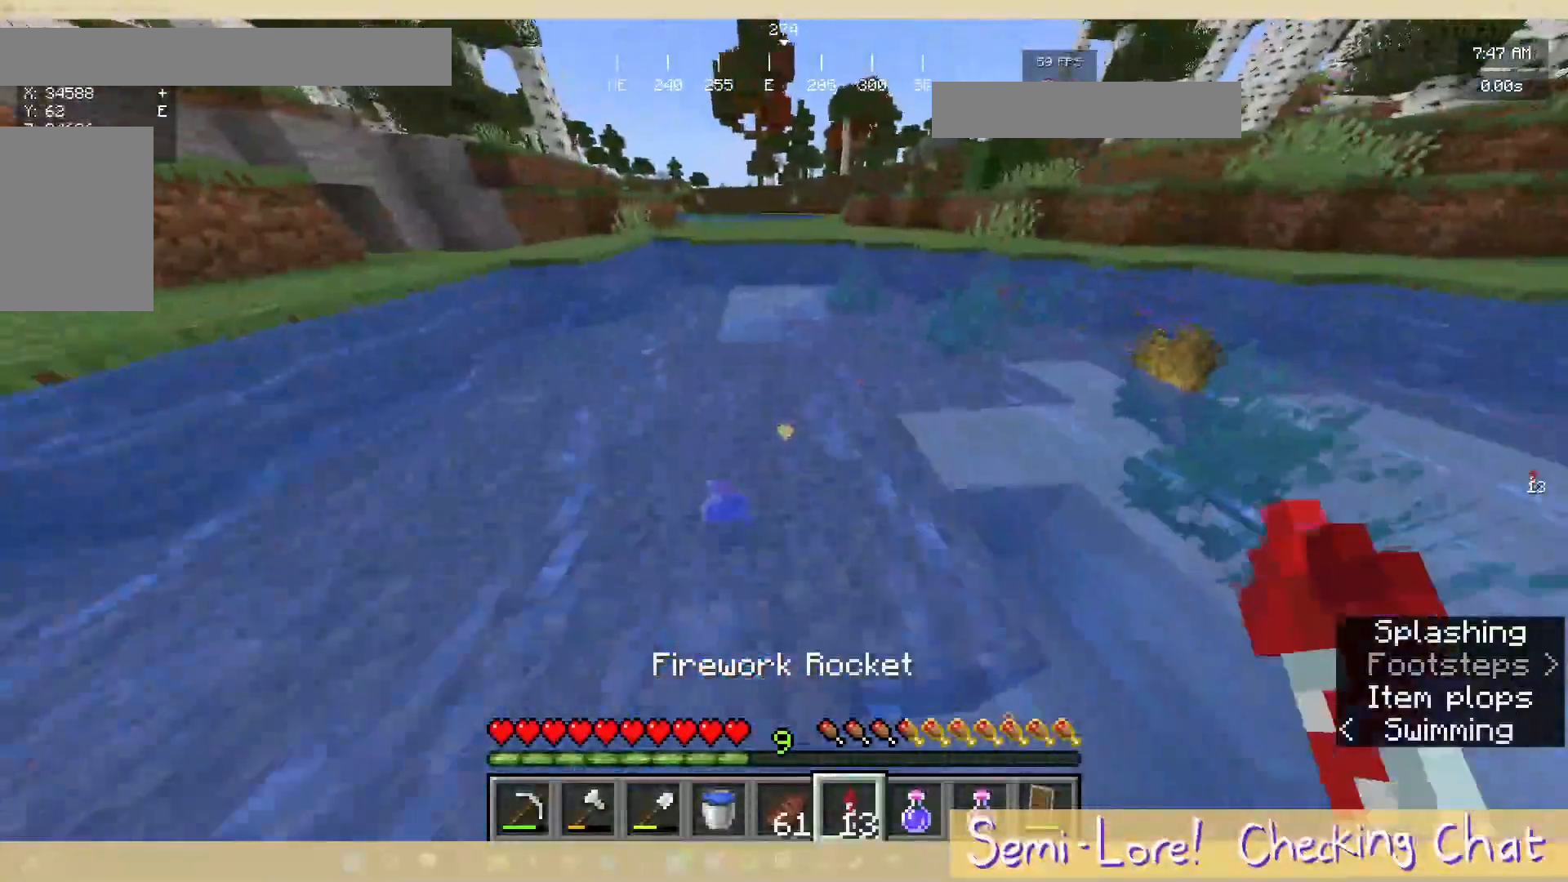
{"keys": ["w"], "mouse": [], "events": []}
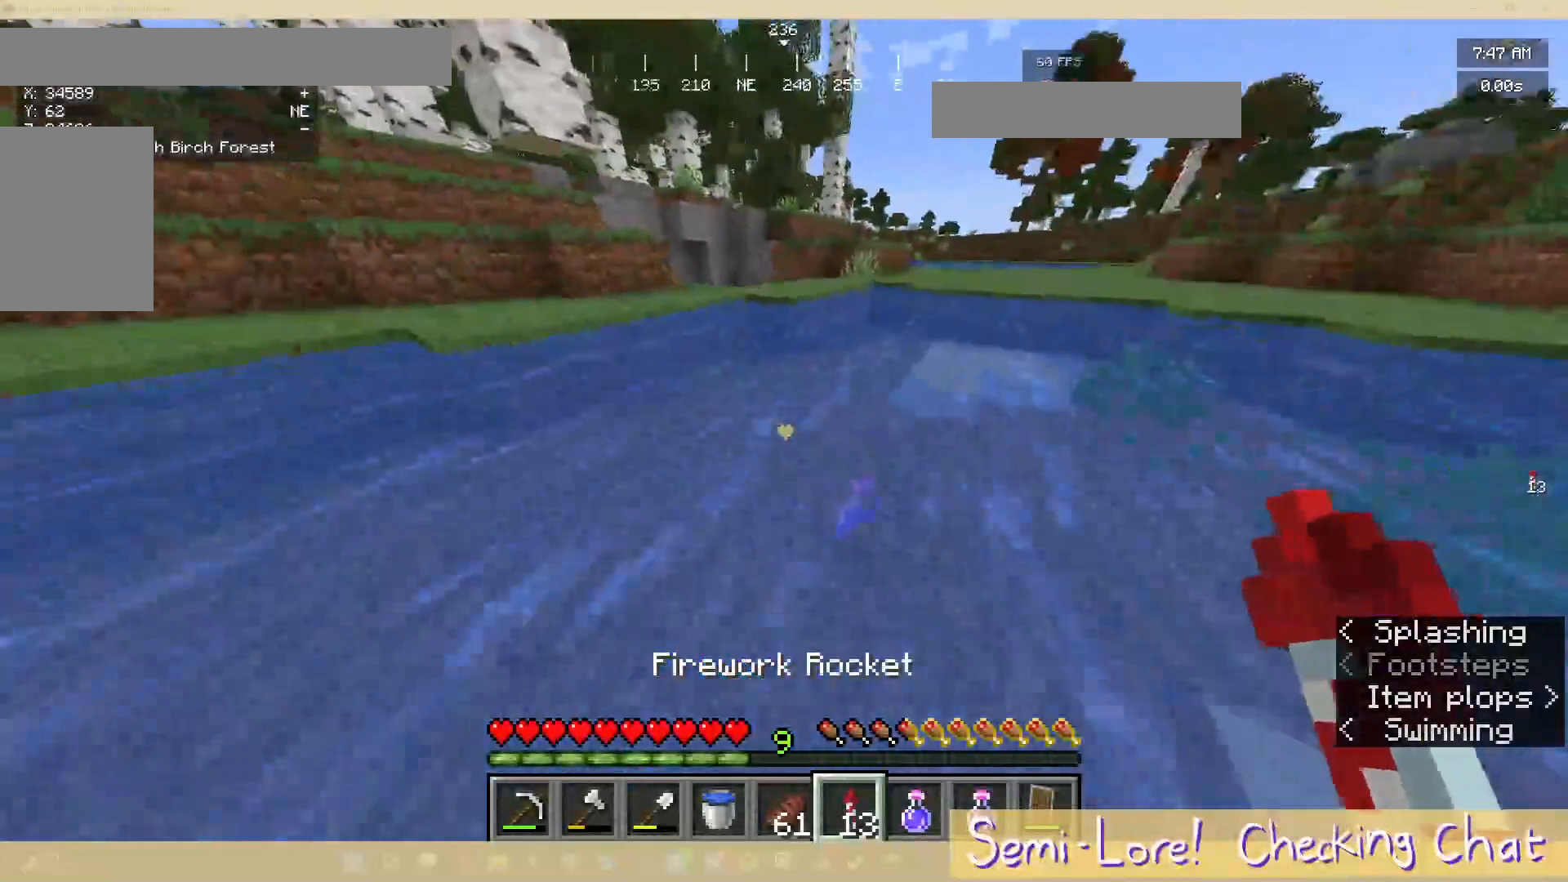
{"keys": ["d", "w"], "mouse": [], "events": [[117, "d", "down"]]}
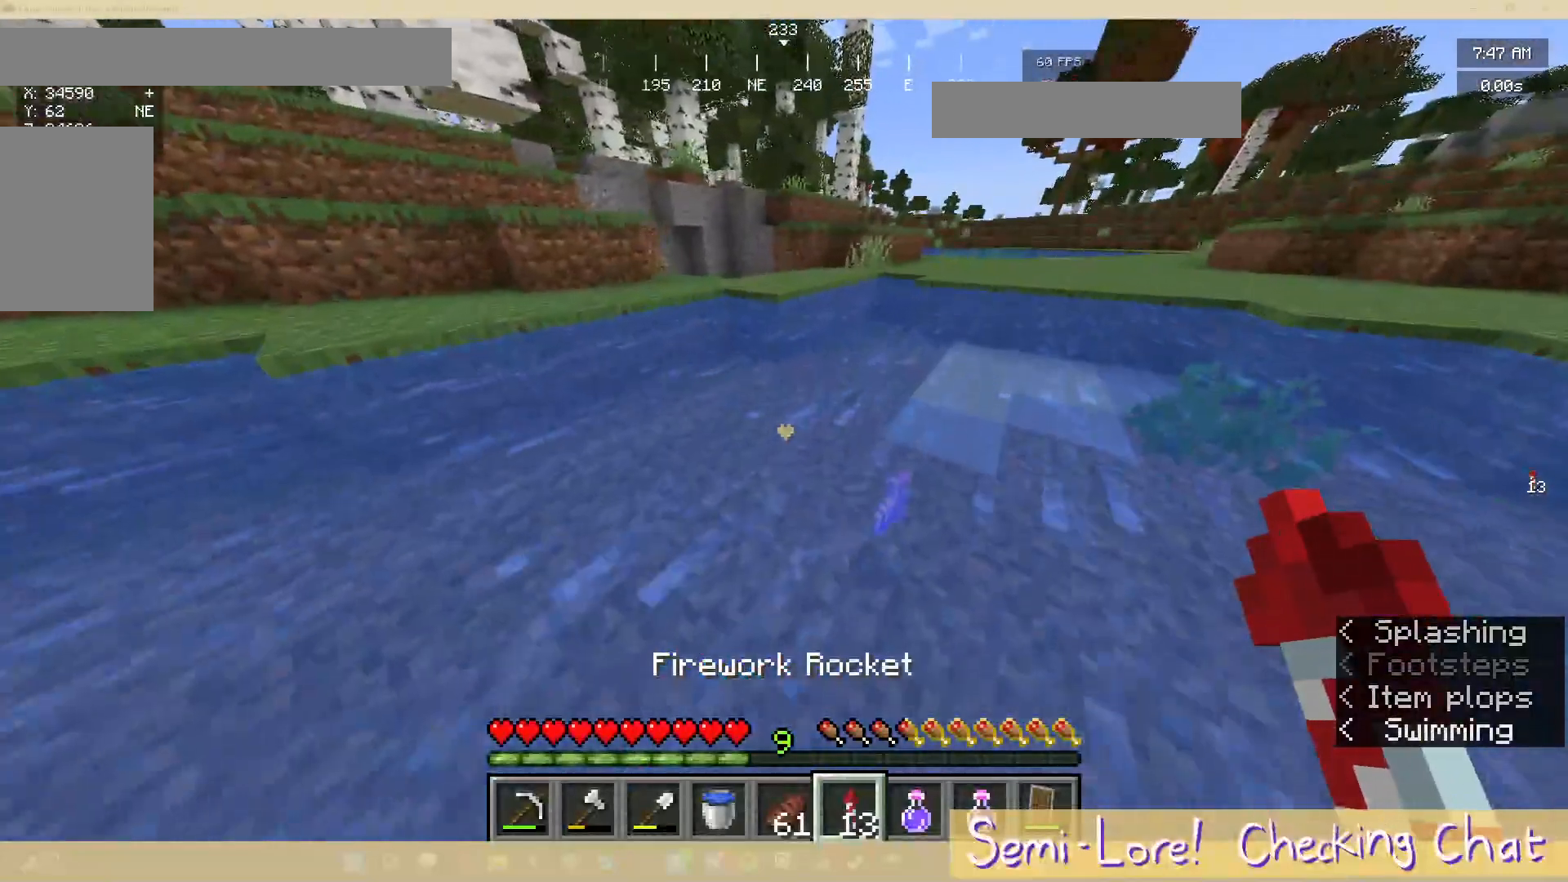
{"keys": ["d", "w"], "mouse": [], "events": []}
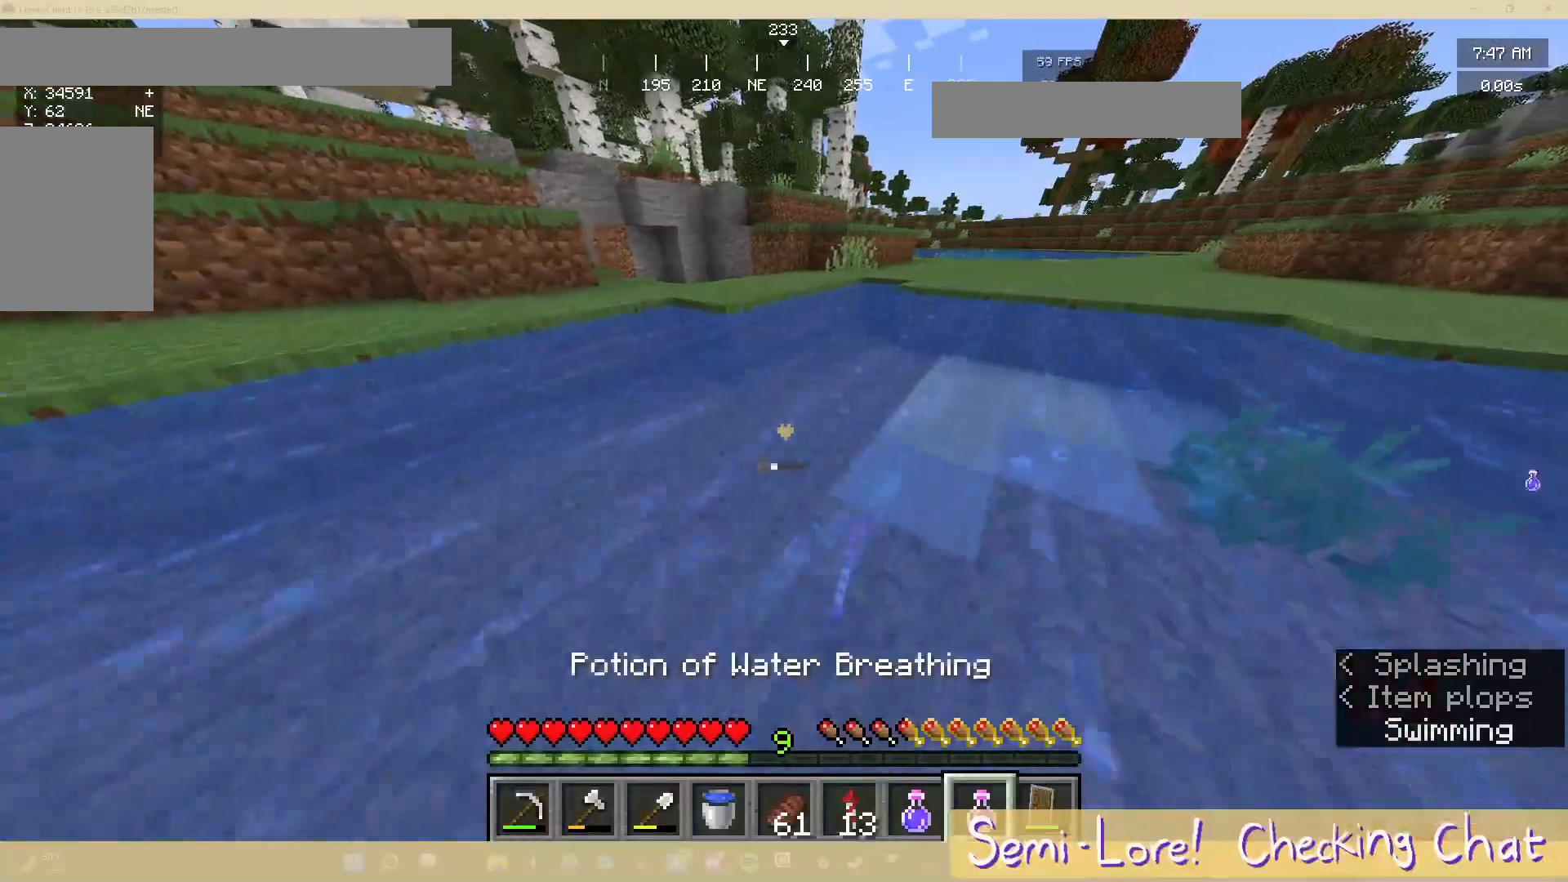
{"keys": ["w"], "mouse": [], "events": [[383, "d", "up"]]}
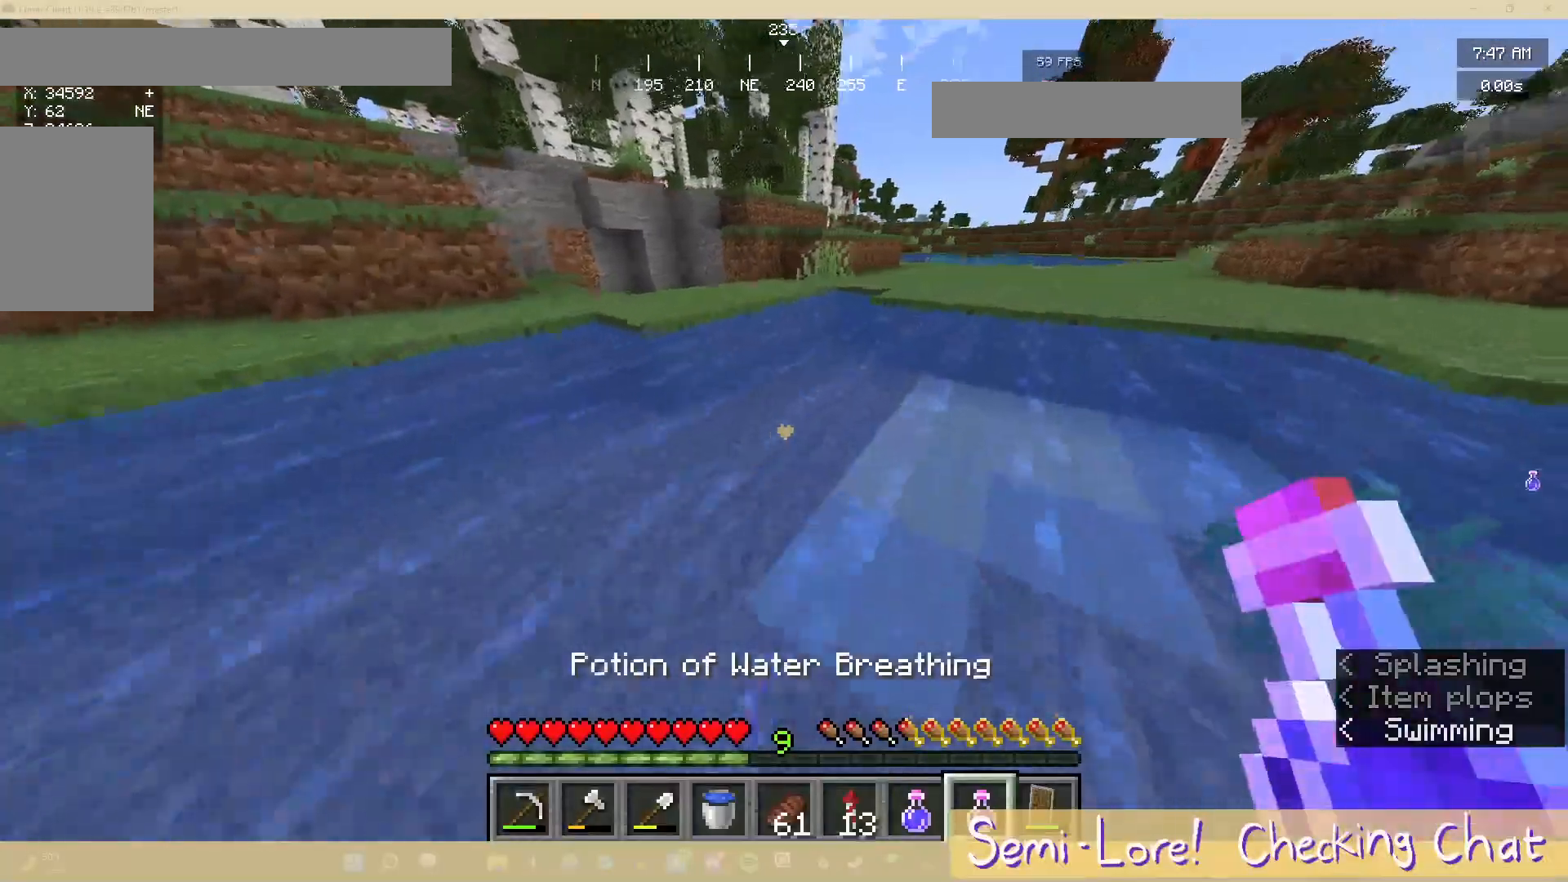
{"keys": [], "mouse": [], "events": [[33, "w", "up"]]}
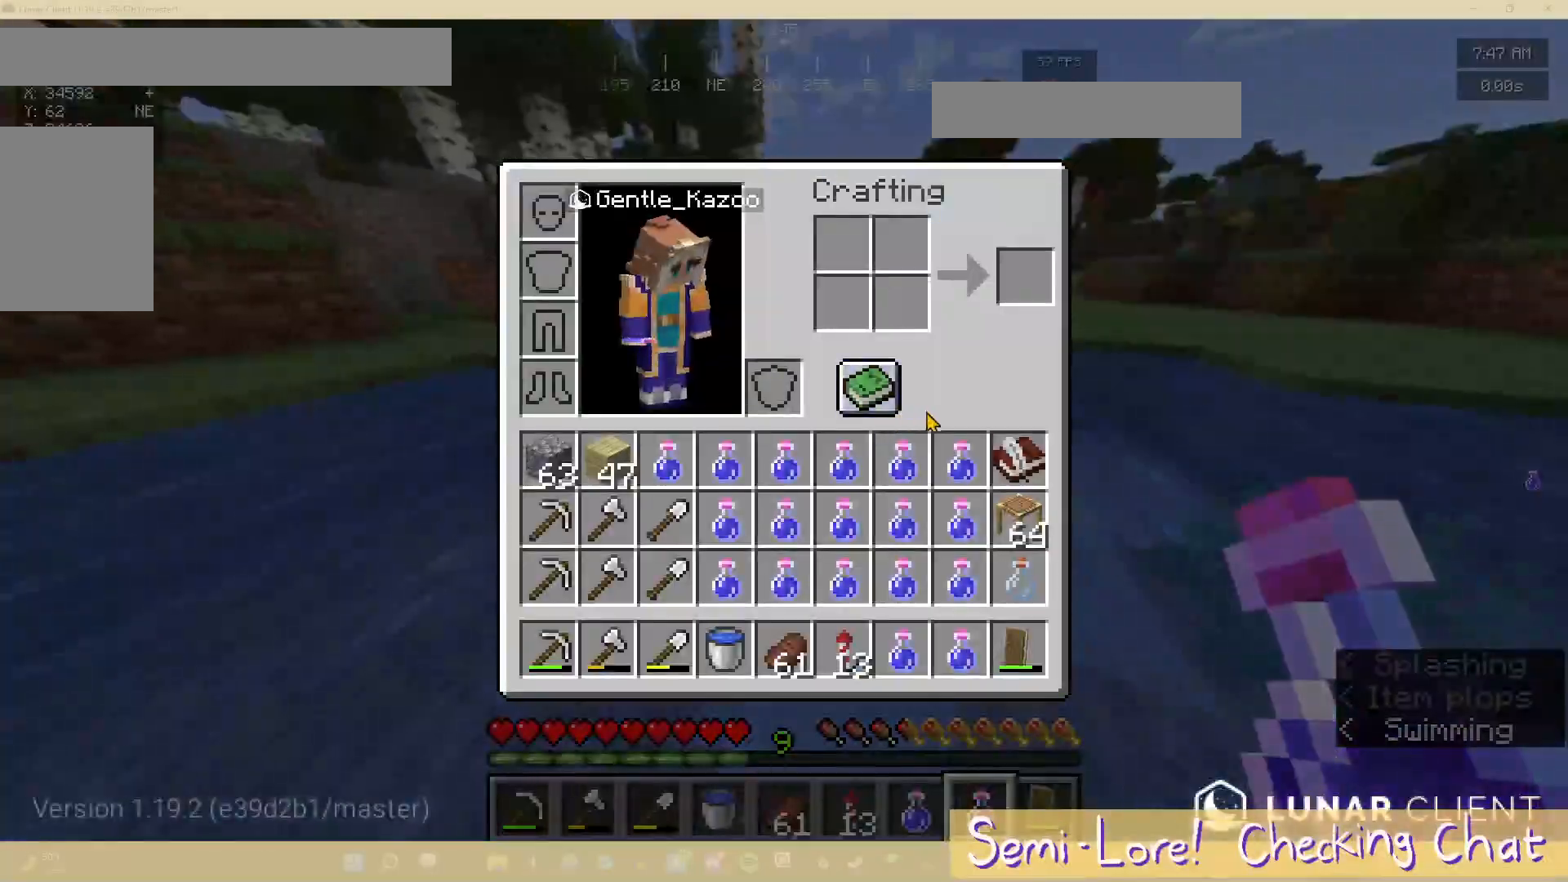
{"keys": [], "mouse": [], "events": []}
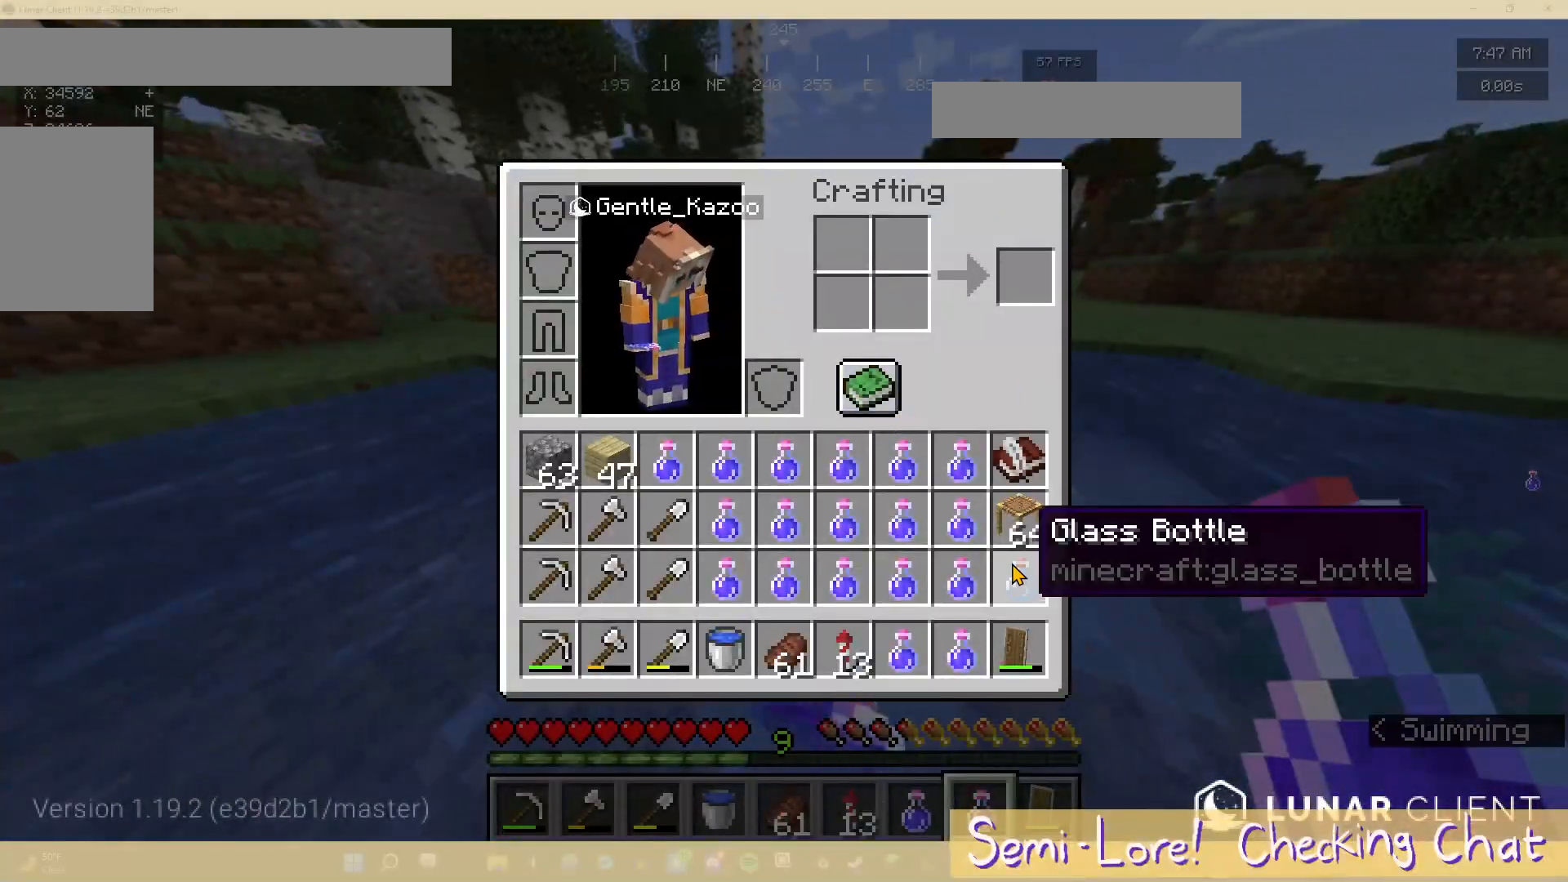
{"keys": [], "mouse": [], "events": []}
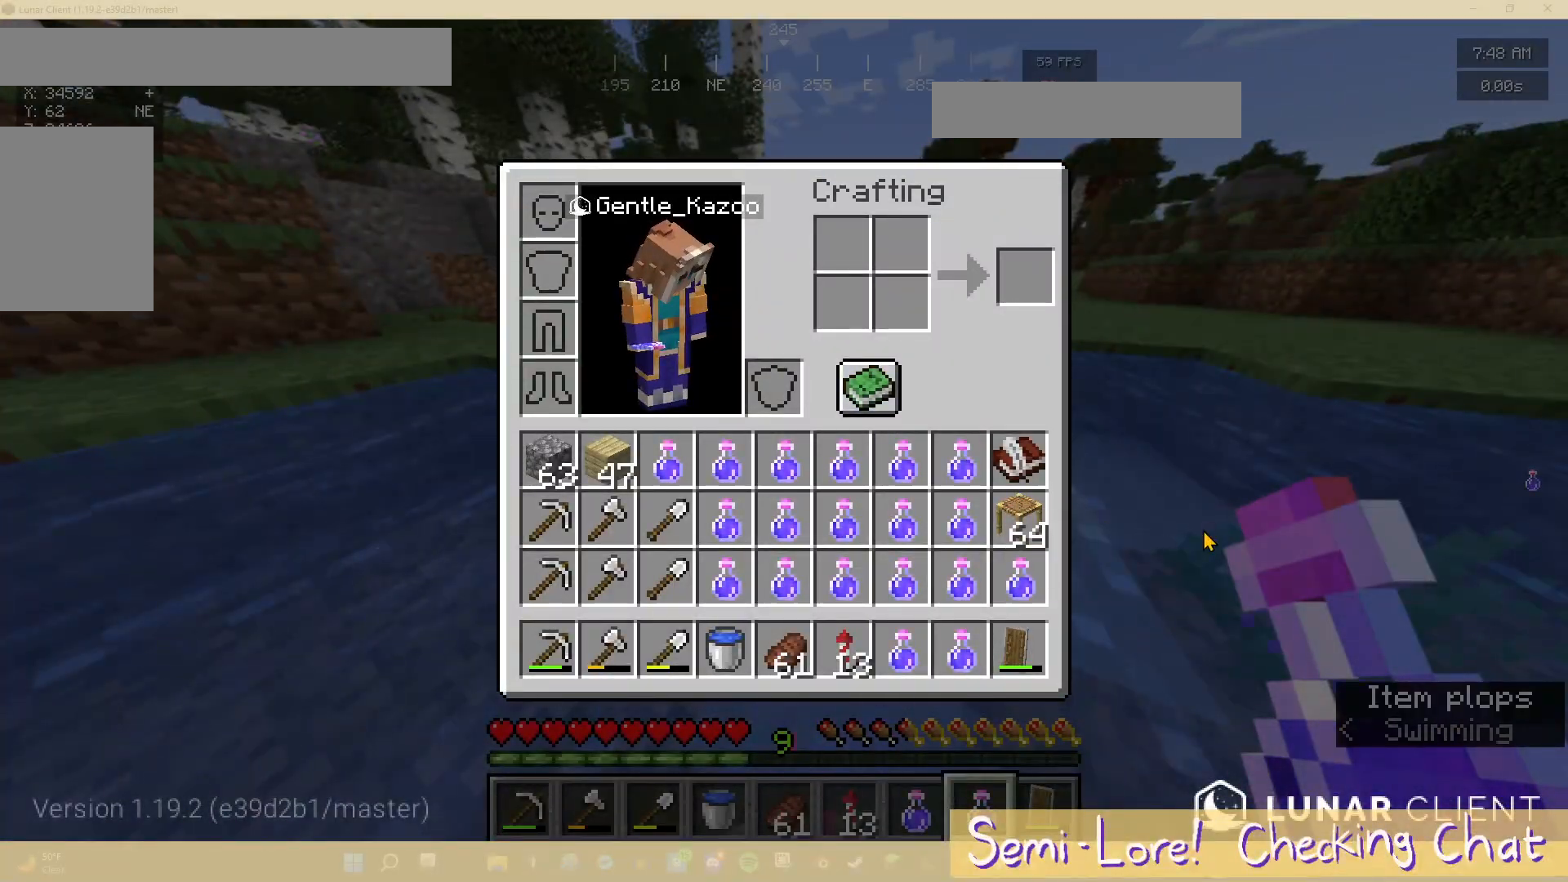
{"keys": ["a", "w"], "mouse": [], "events": [[200, "w", "down"], [450, "a", "down"]]}
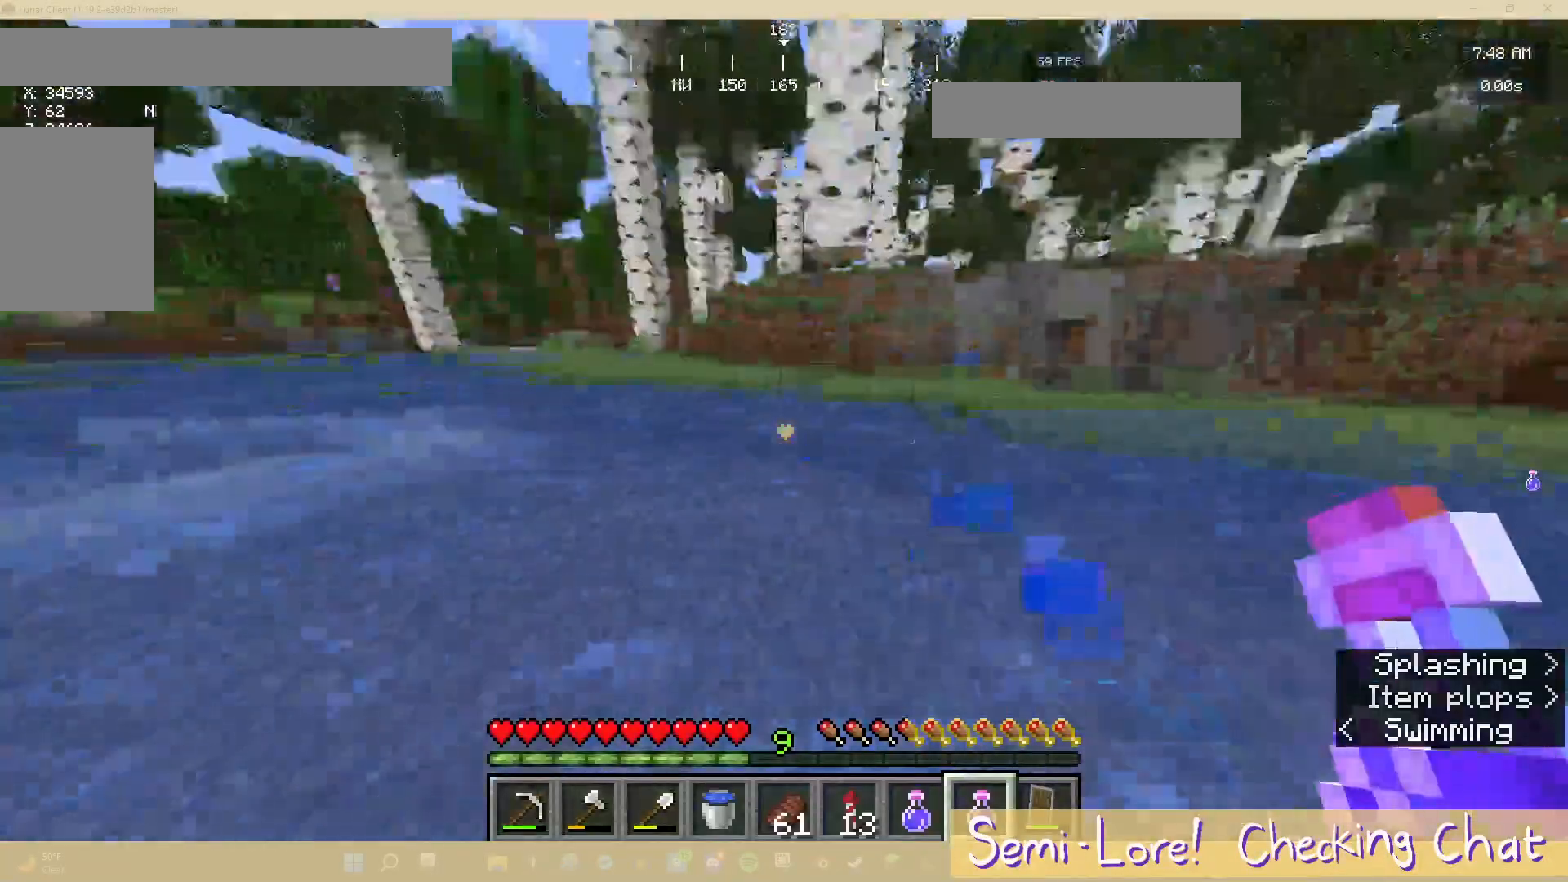
{"keys": ["a", "w"], "mouse": [], "events": []}
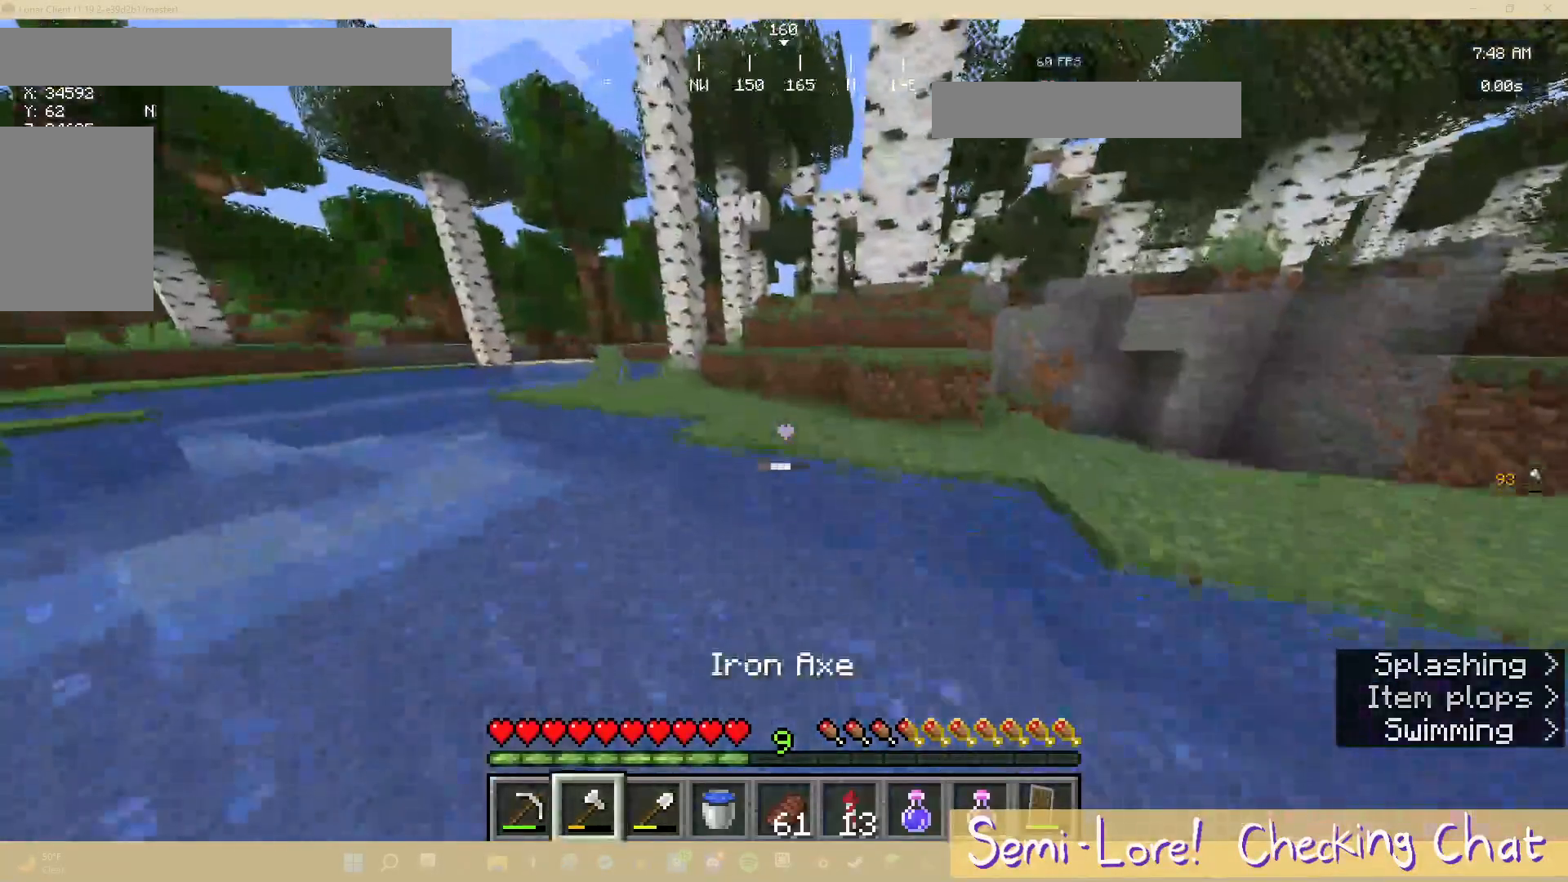
{"keys": ["w"], "mouse": [], "events": [[167, "a", "up"]]}
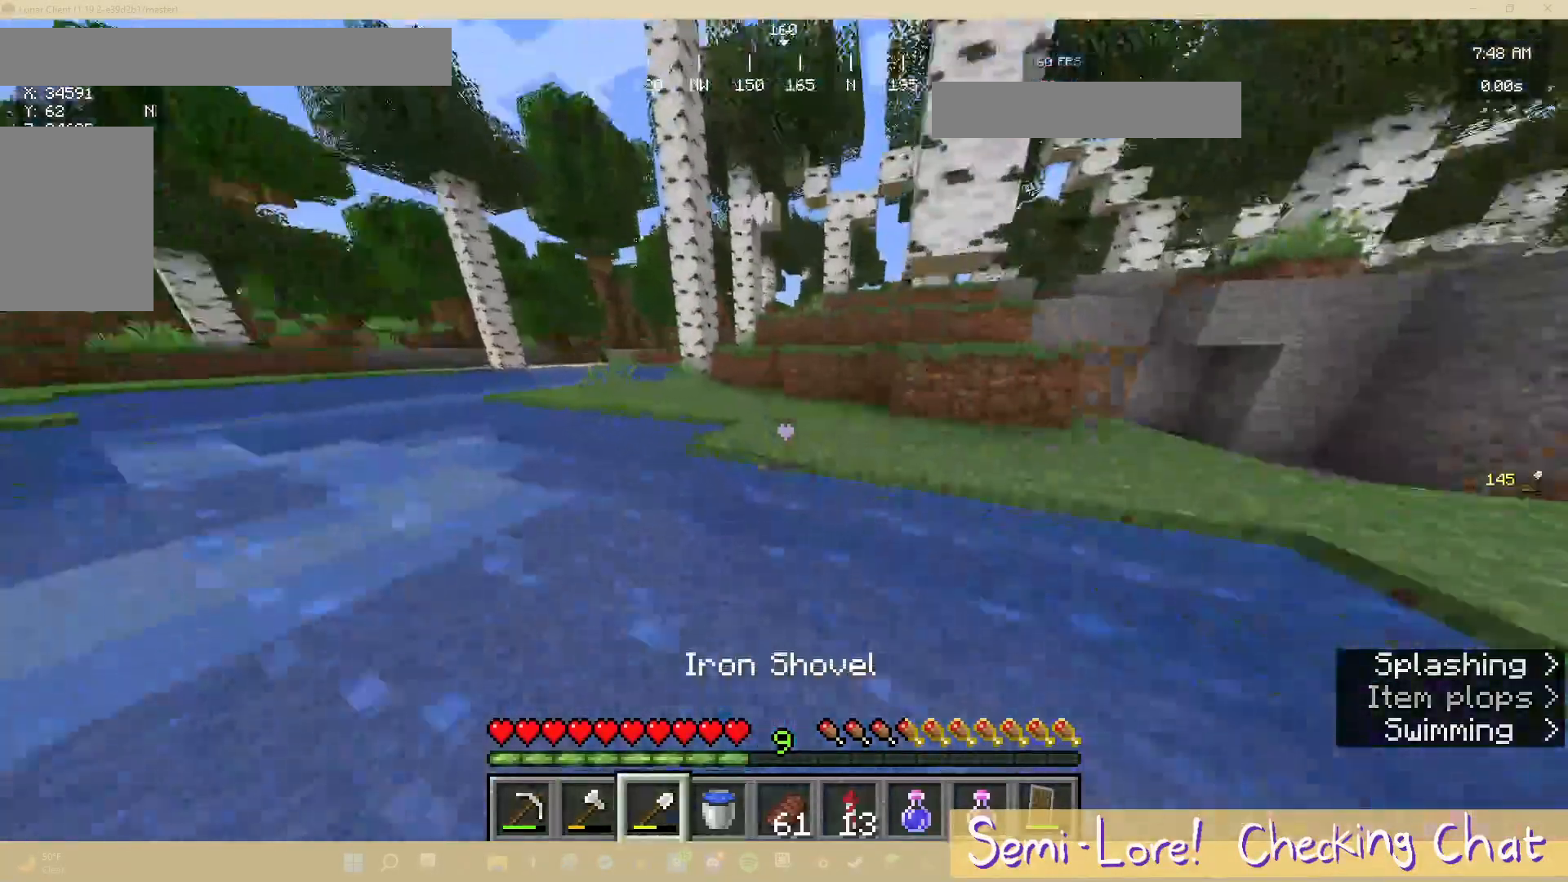
{"keys": ["w"], "mouse": [], "events": []}
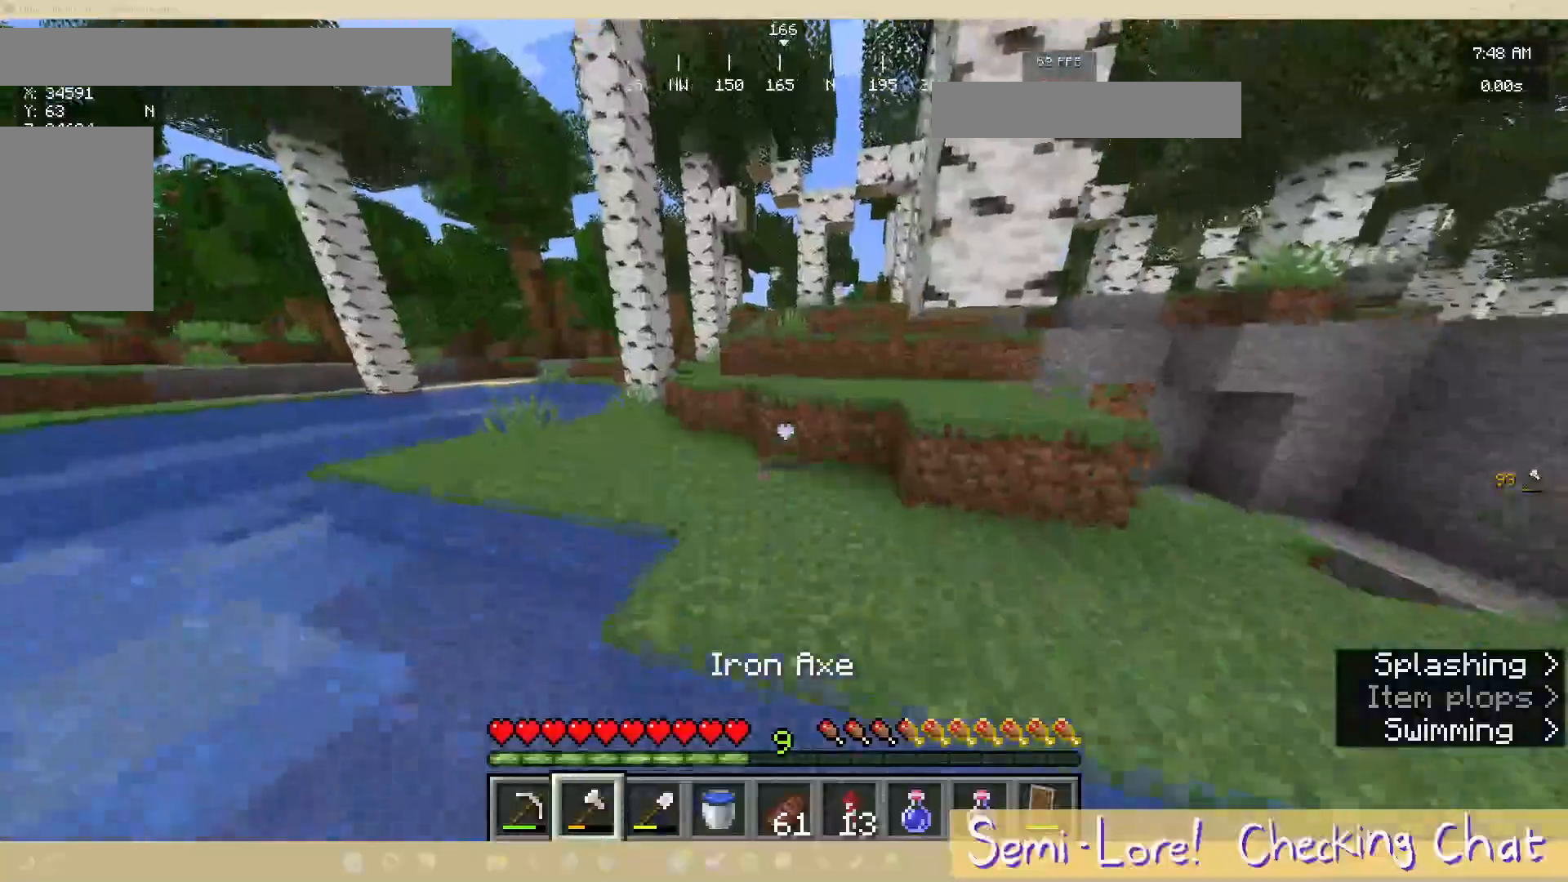
{"keys": ["w"], "mouse": [], "events": []}
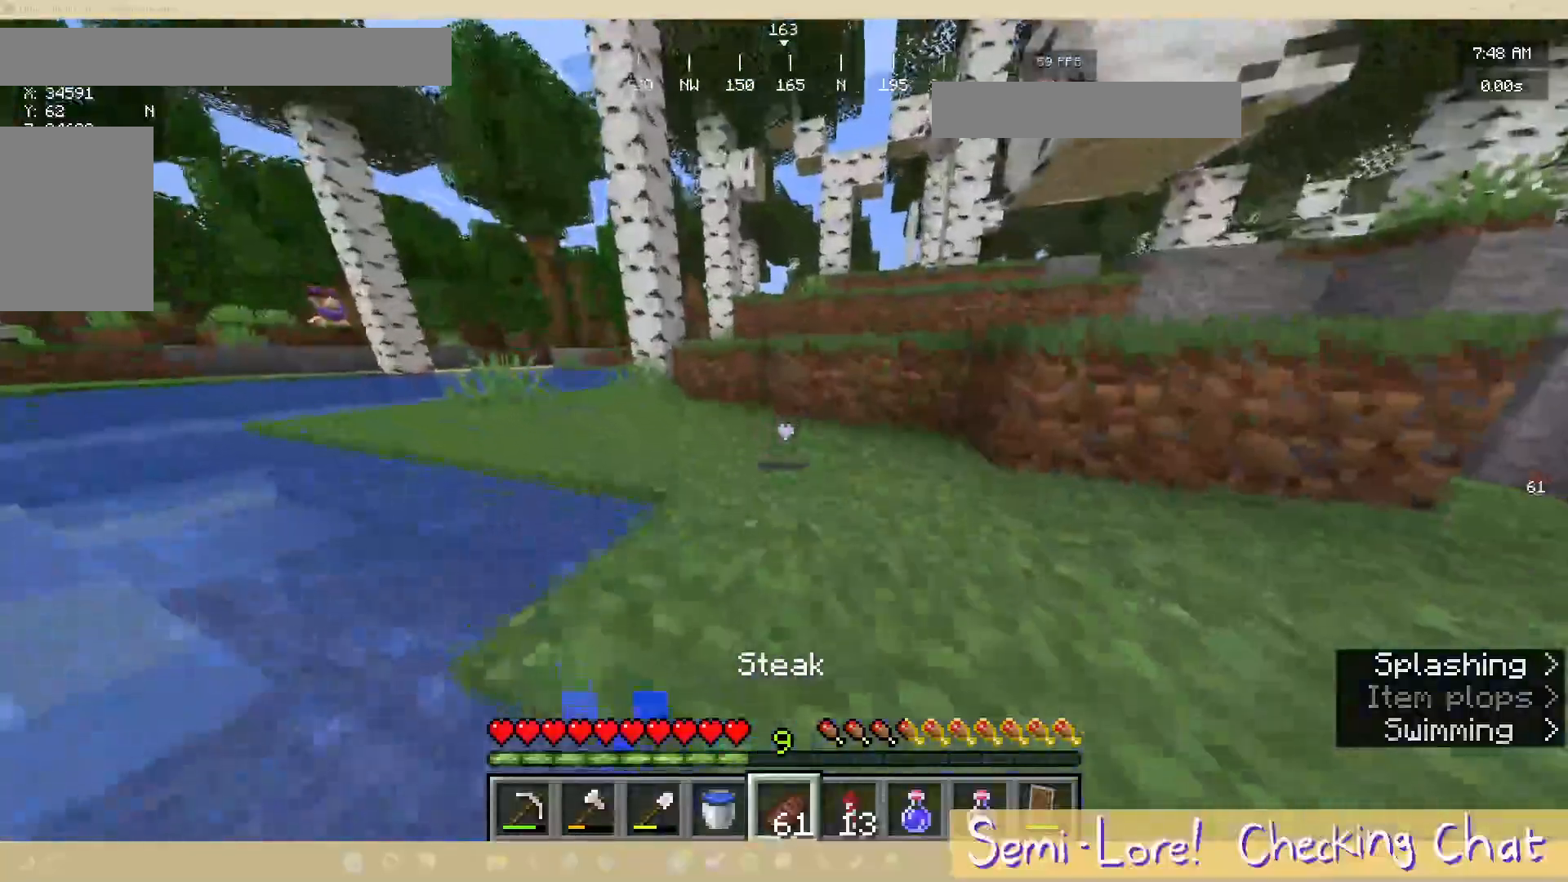
{"keys": ["w"], "mouse": [], "events": []}
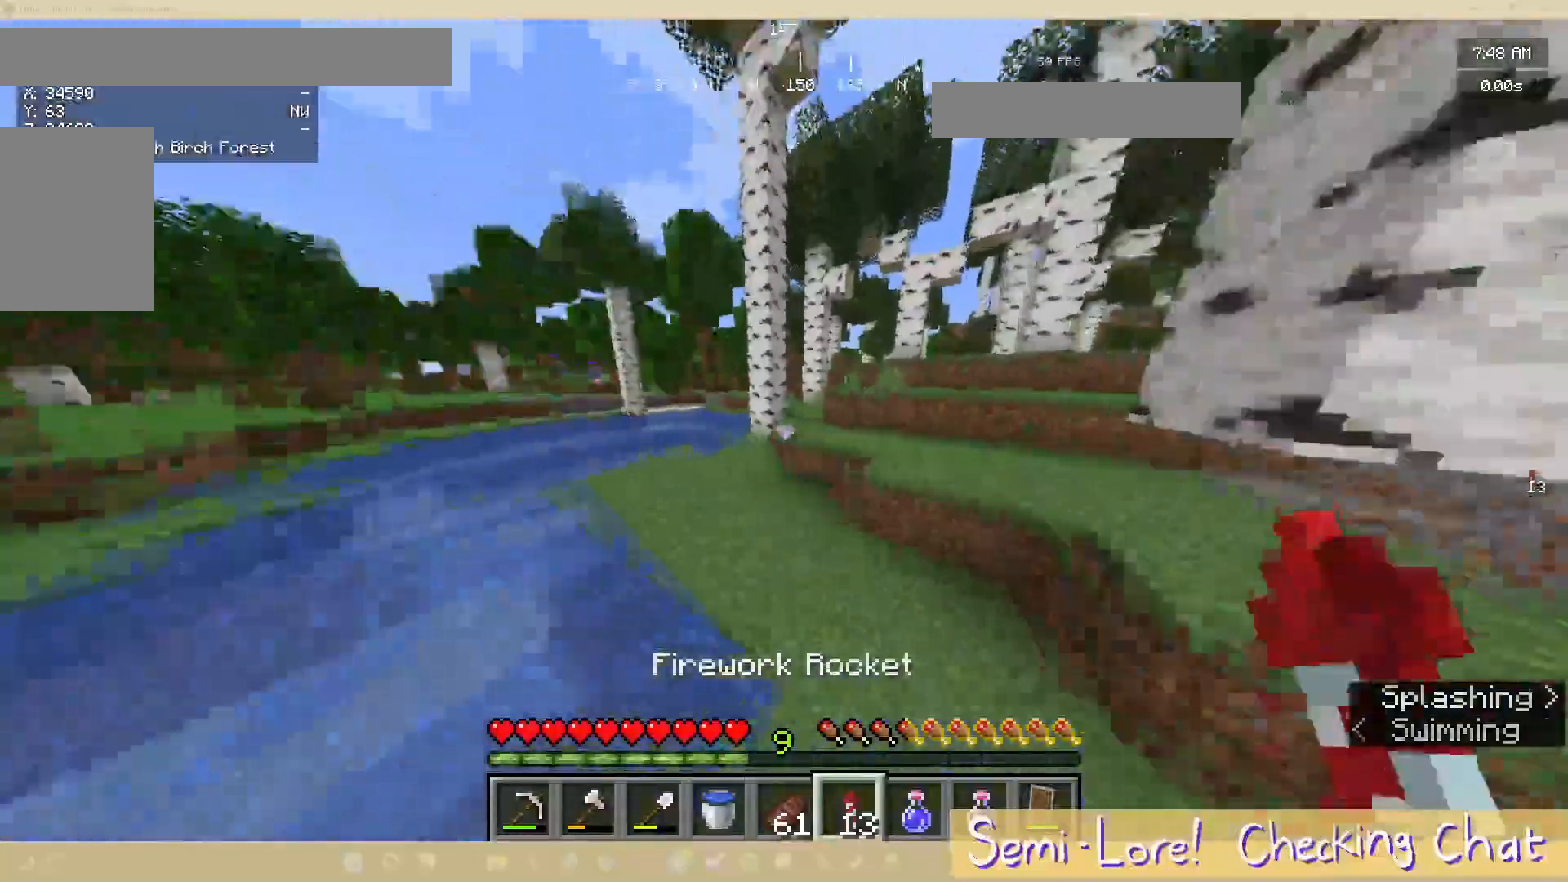
{"keys": ["a", "w"], "mouse": [], "events": [[450, "a", "down"]]}
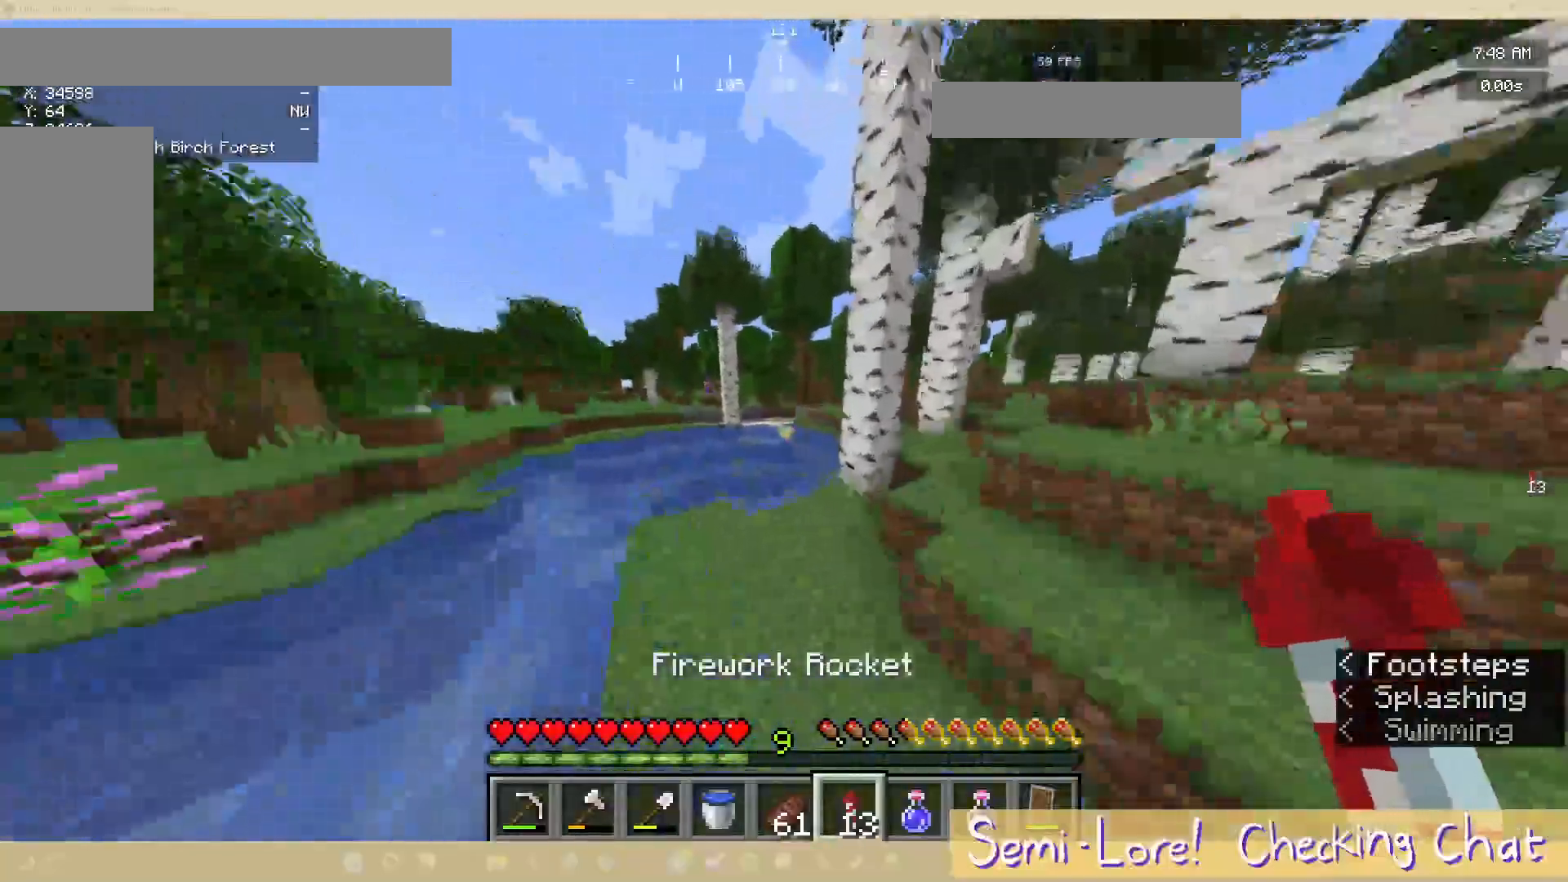
{"keys": ["w"], "mouse": [], "events": [[333, "a", "up"]]}
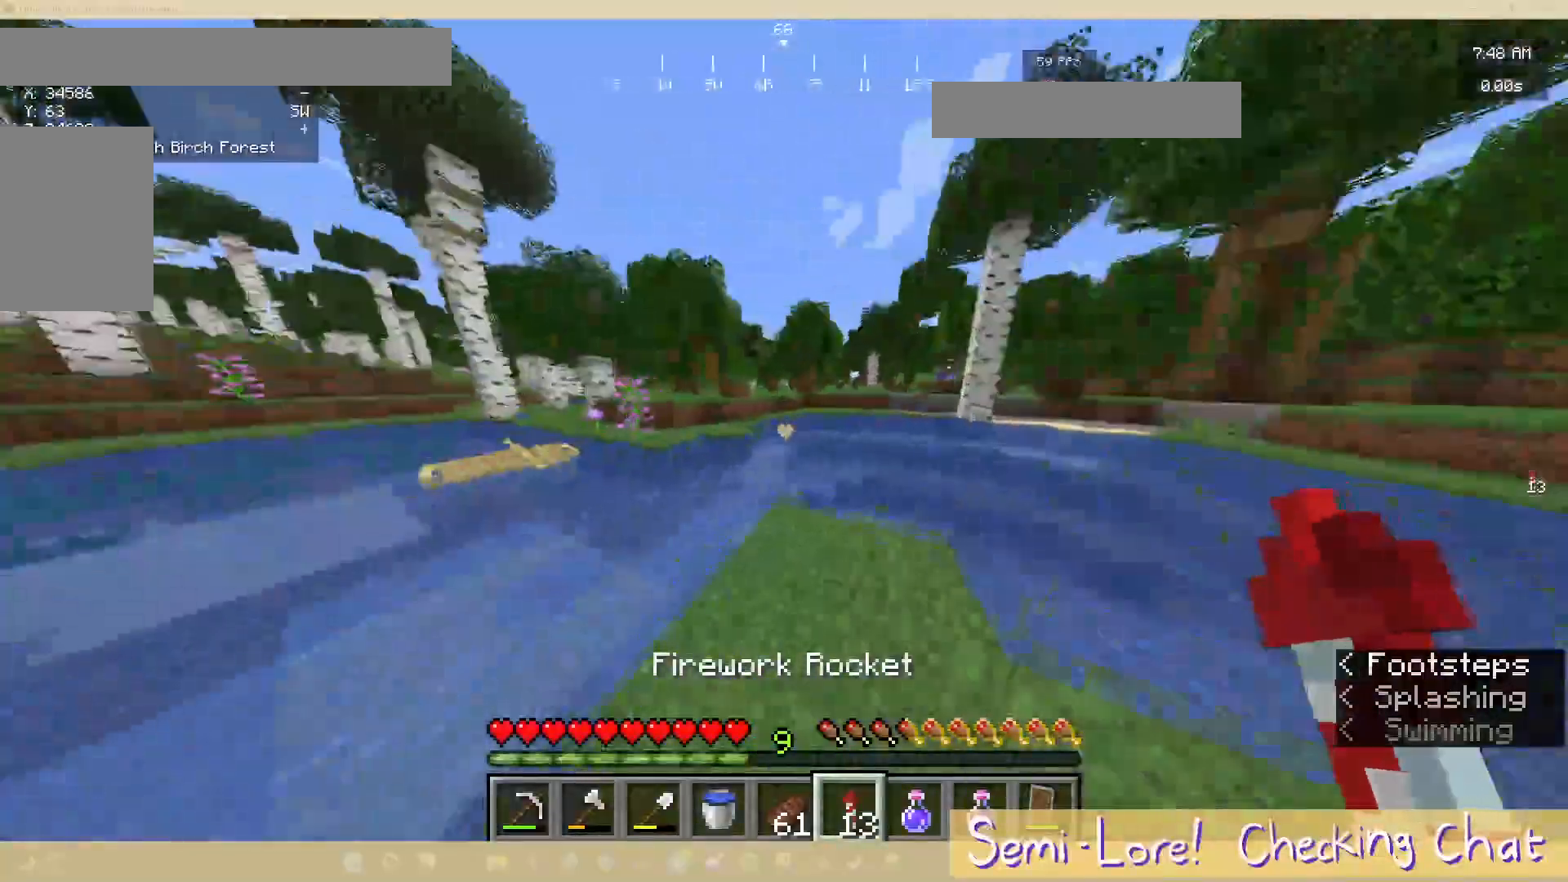
{"keys": ["w"], "mouse": [], "events": []}
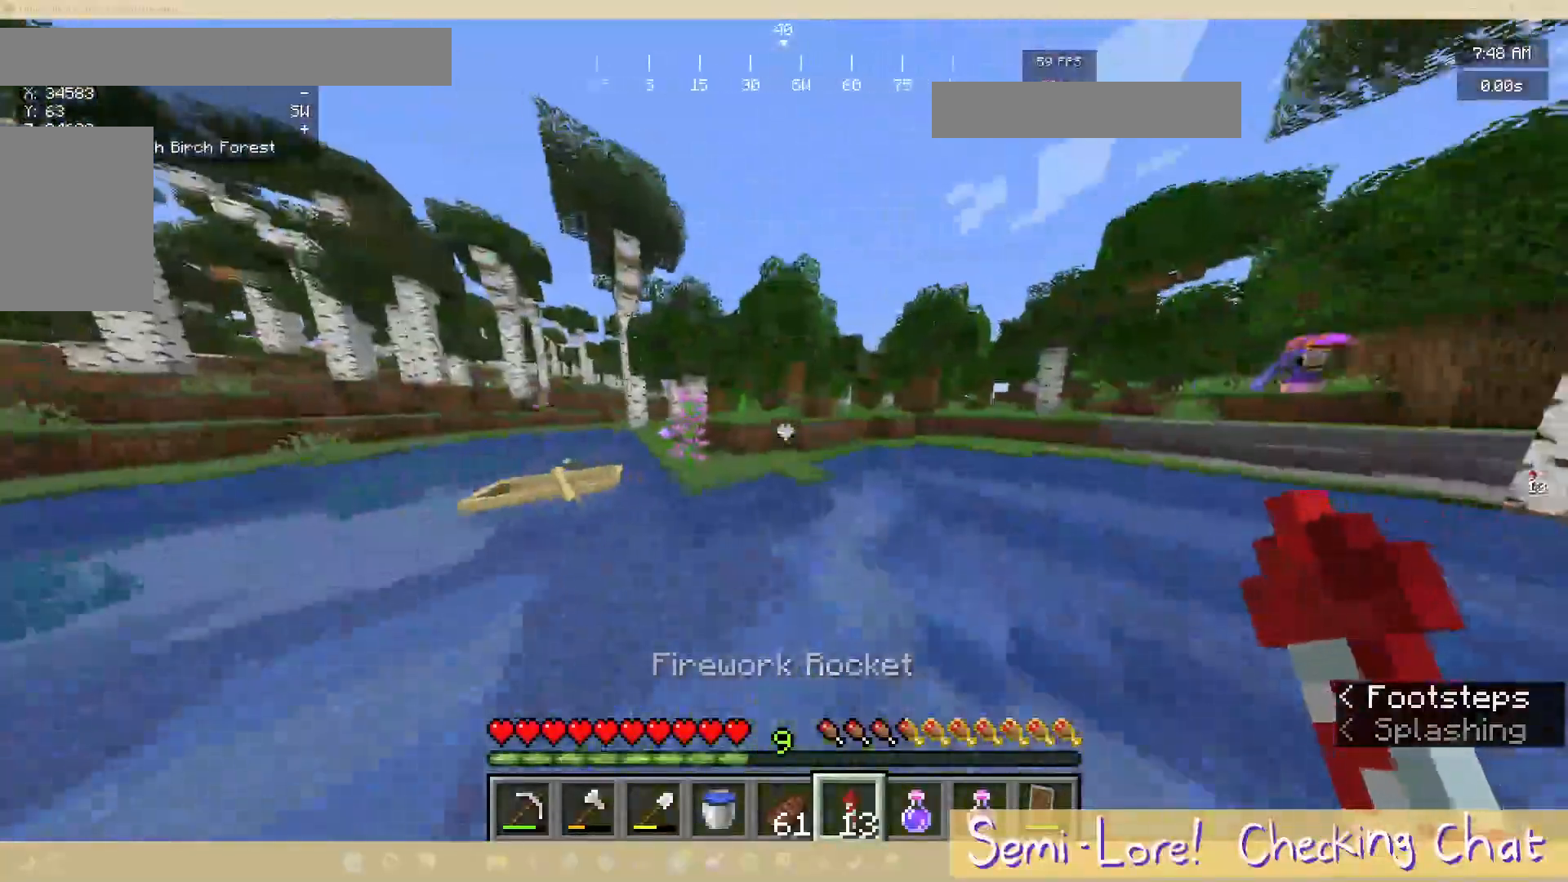
{"keys": ["w"], "mouse": [], "events": []}
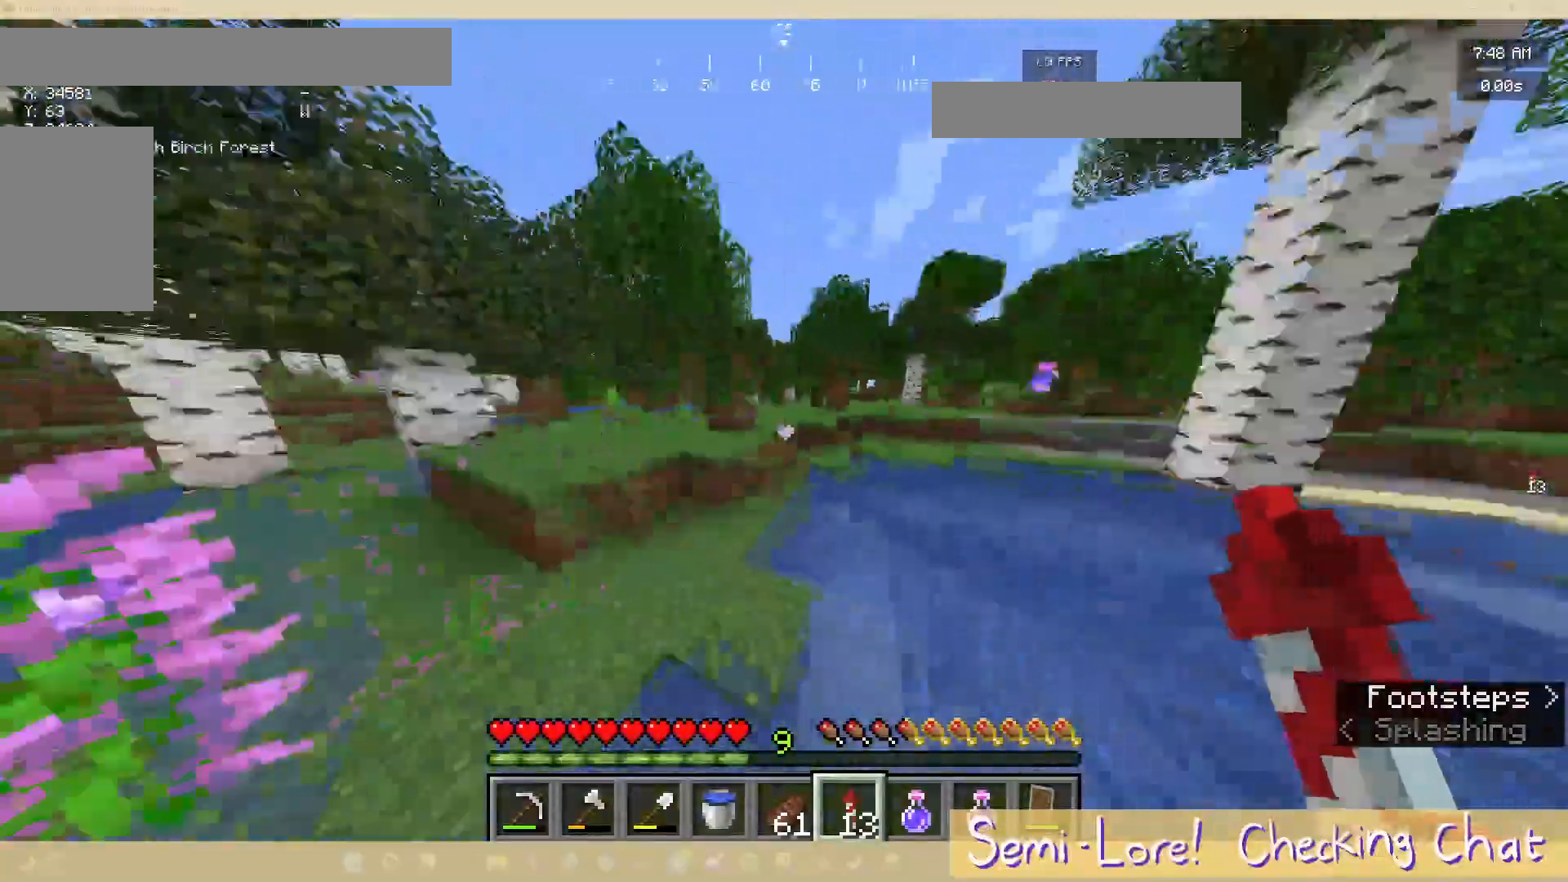
{"keys": ["a", "w"], "mouse": [], "events": [[200, "a", "down"]]}
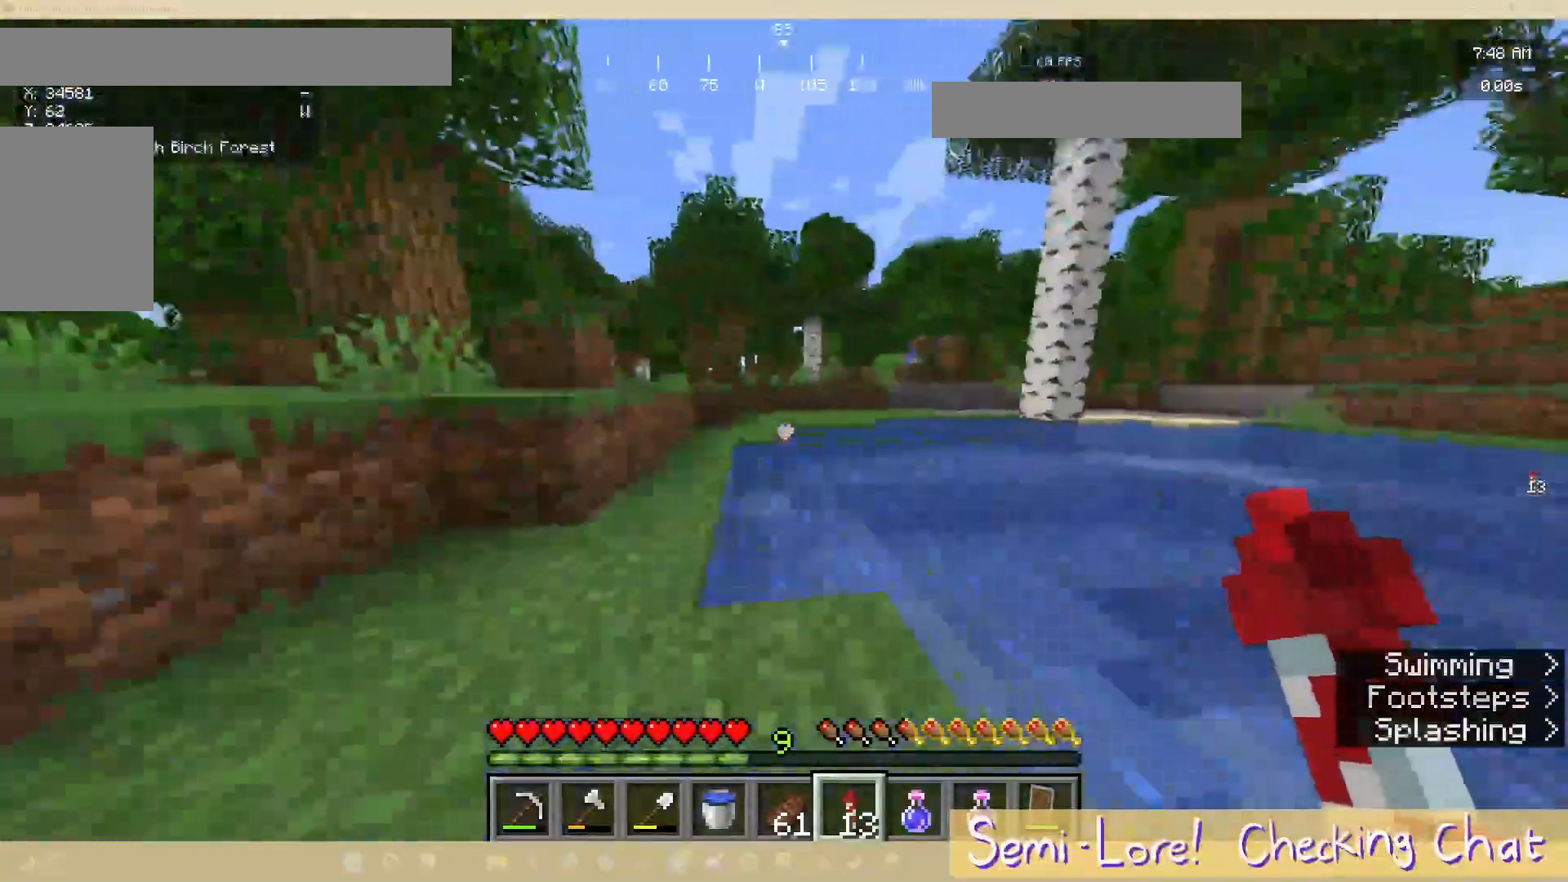
{"keys": ["w"], "mouse": [], "events": [[67, "a", "up"], [117, "a", "down"], [500, "a", "up"]]}